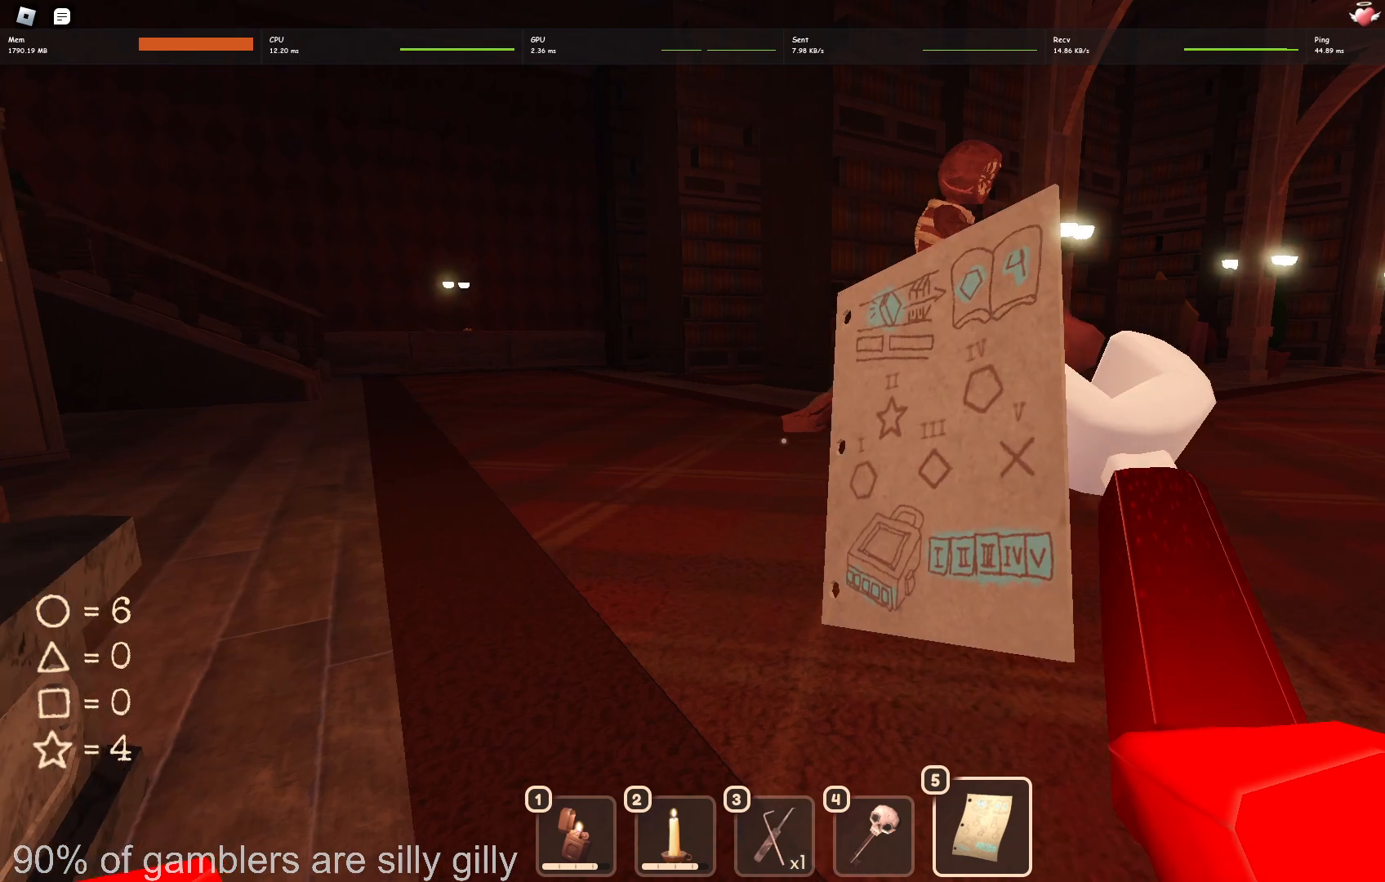
Gameplay with keyboard; each line is a JSON object with the keys held at the frame after it. "events" lists presses ("down") and releases ("up") of "a", "ctrl", "d", "e", "q", "s", "shift", "space" and "w" between this image and that frame as [ms after this image, input, new state], when the widget could be followed in between. No other keys are recorded. Mouse input is not recorded.
{"keys": ["a", "shift", "w"], "events": [[233, "a", "down"]]}
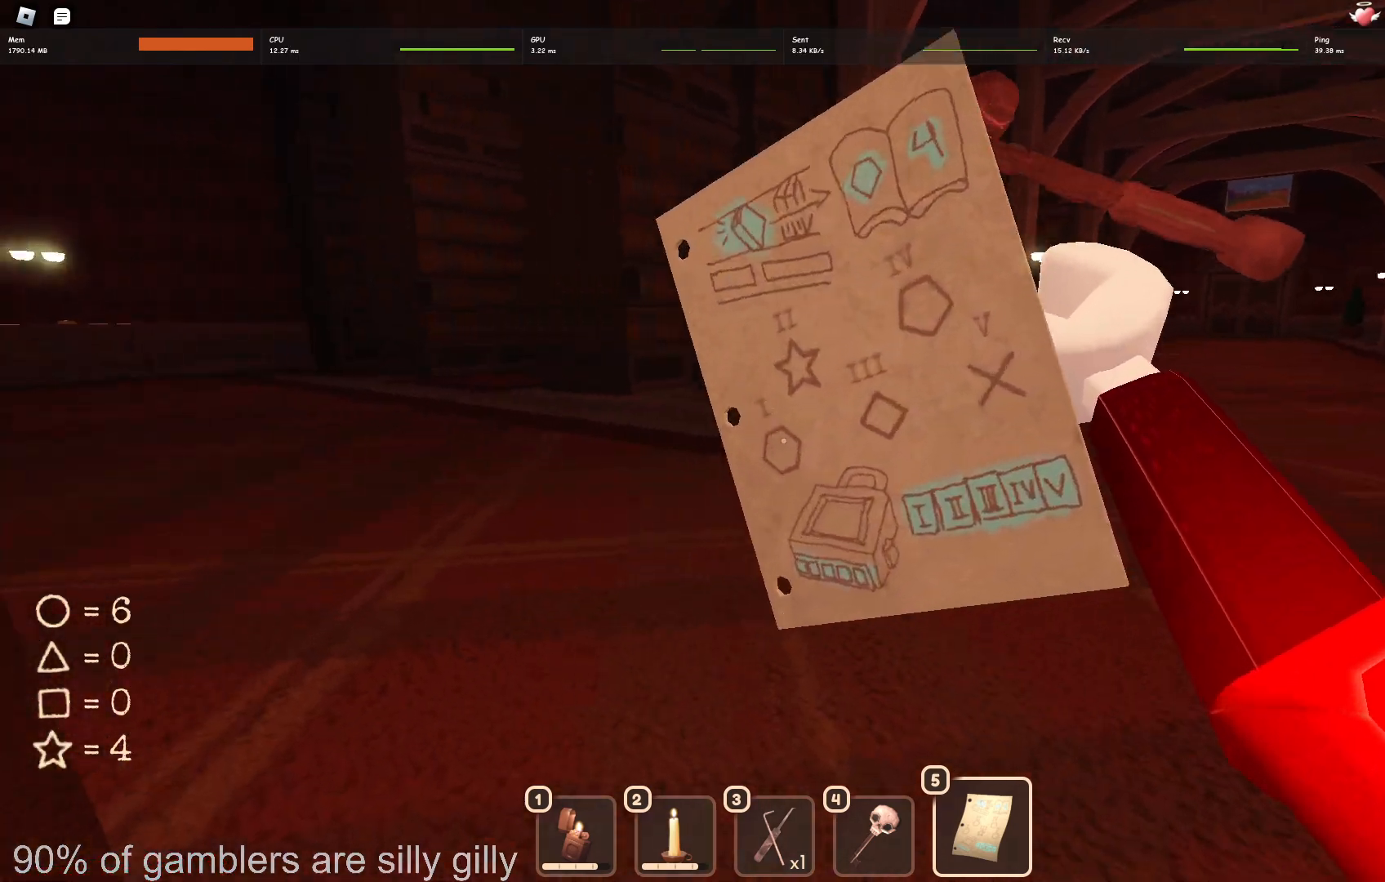
{"keys": ["a", "shift", "w"], "events": []}
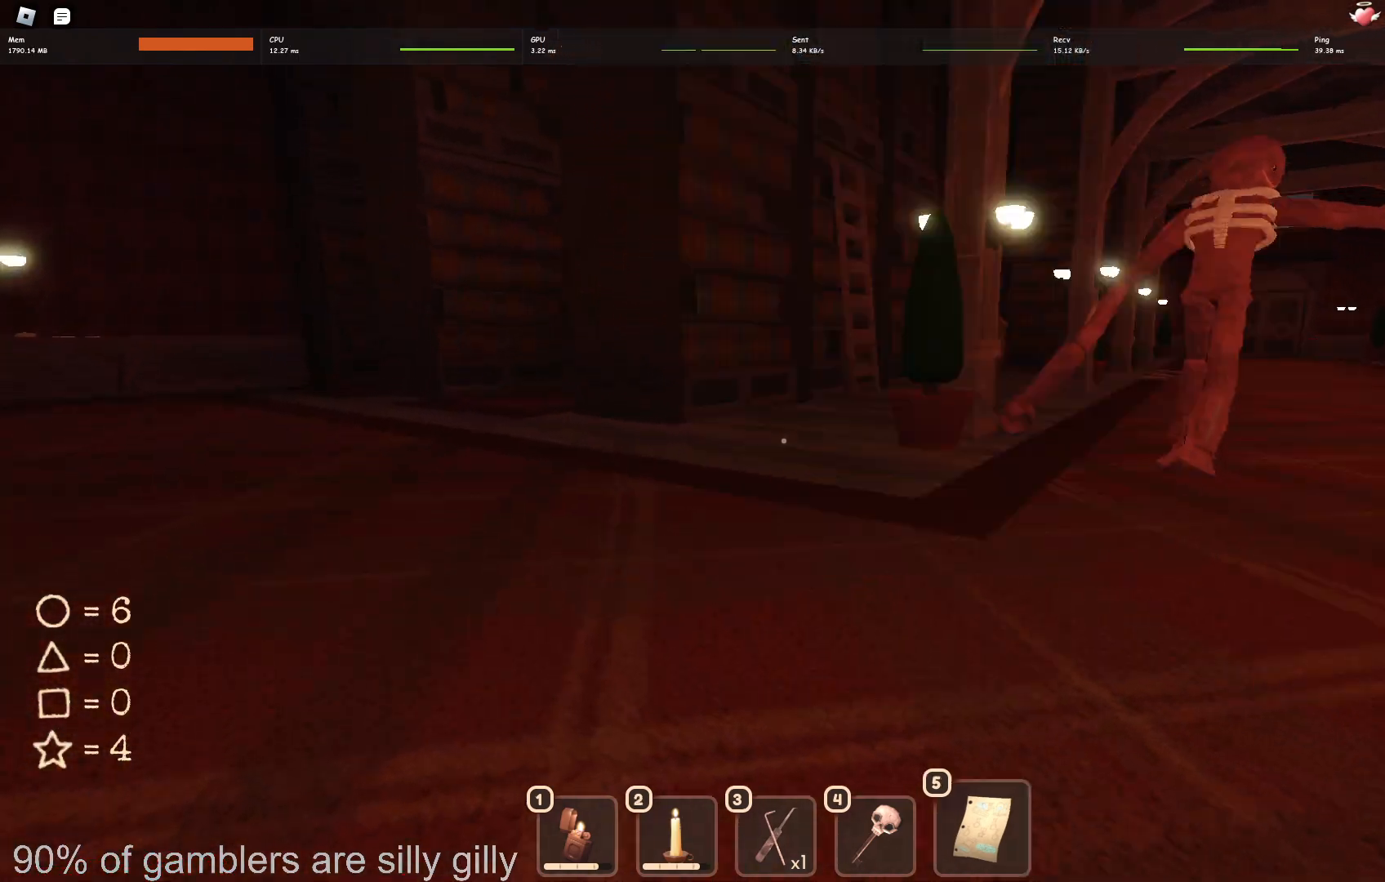
{"keys": ["a", "shift", "w"], "events": []}
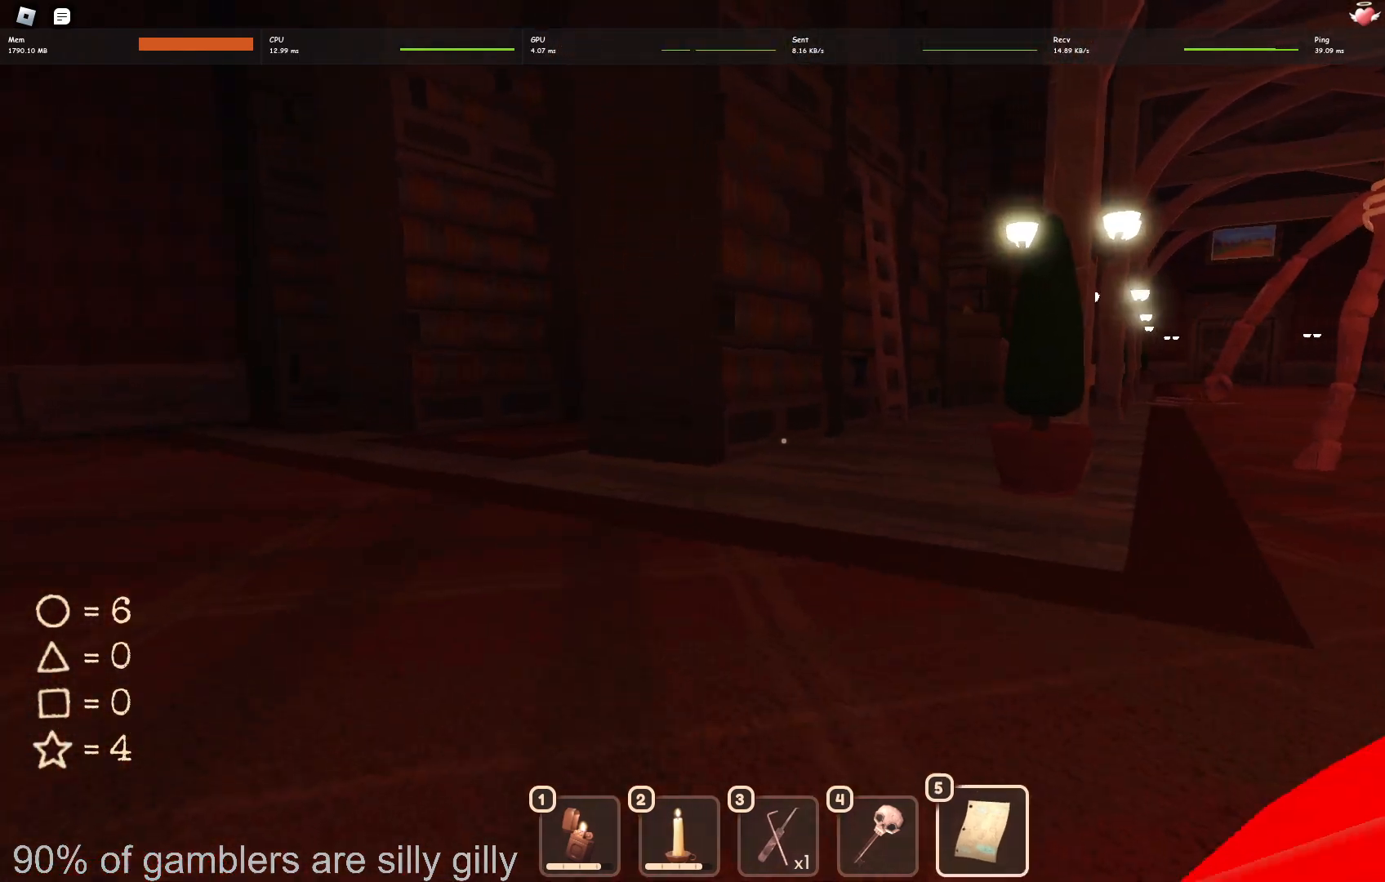
{"keys": ["a", "shift", "w"], "events": []}
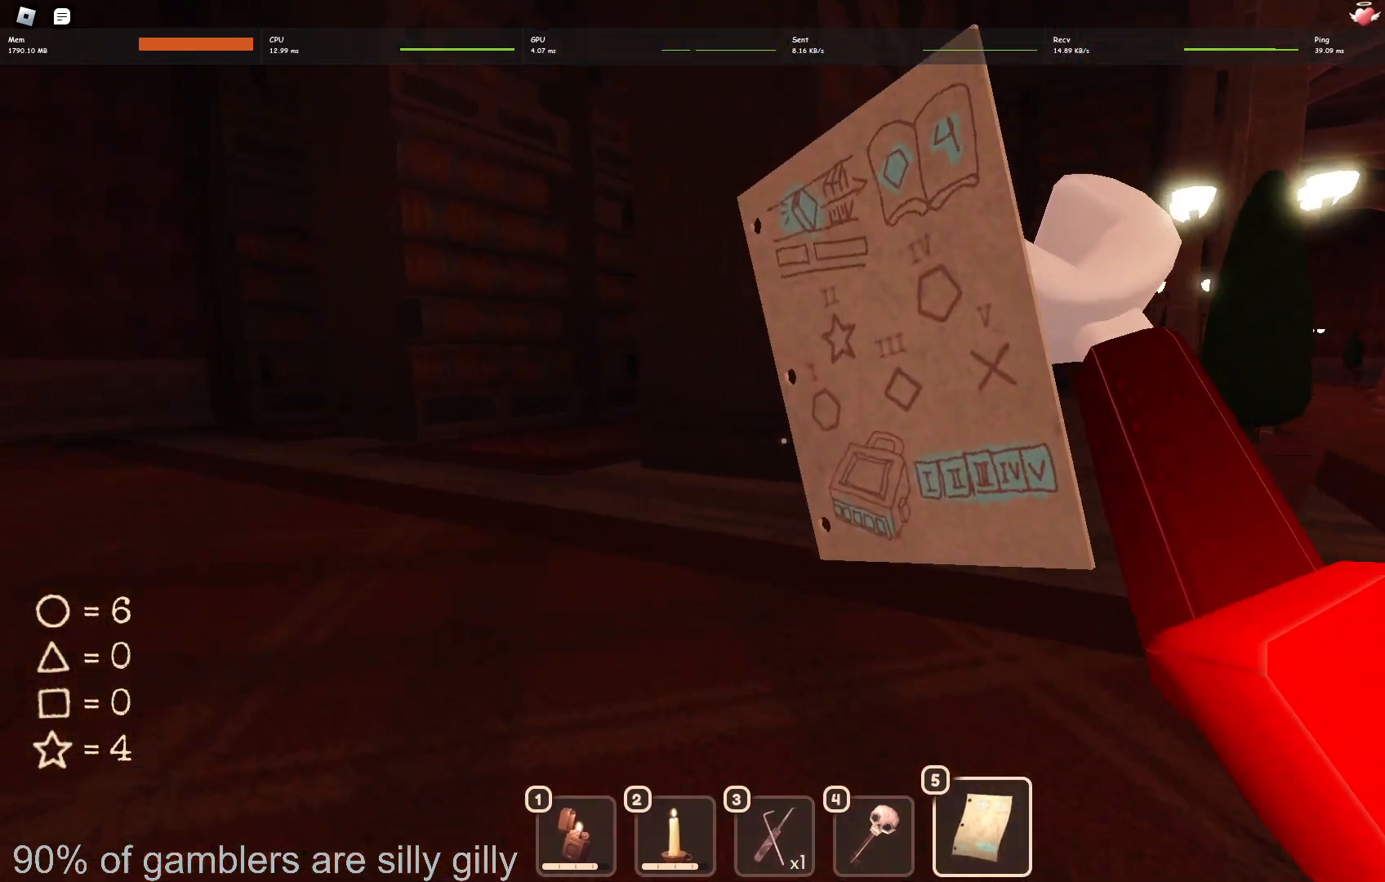
{"keys": ["a", "shift", "w"], "events": []}
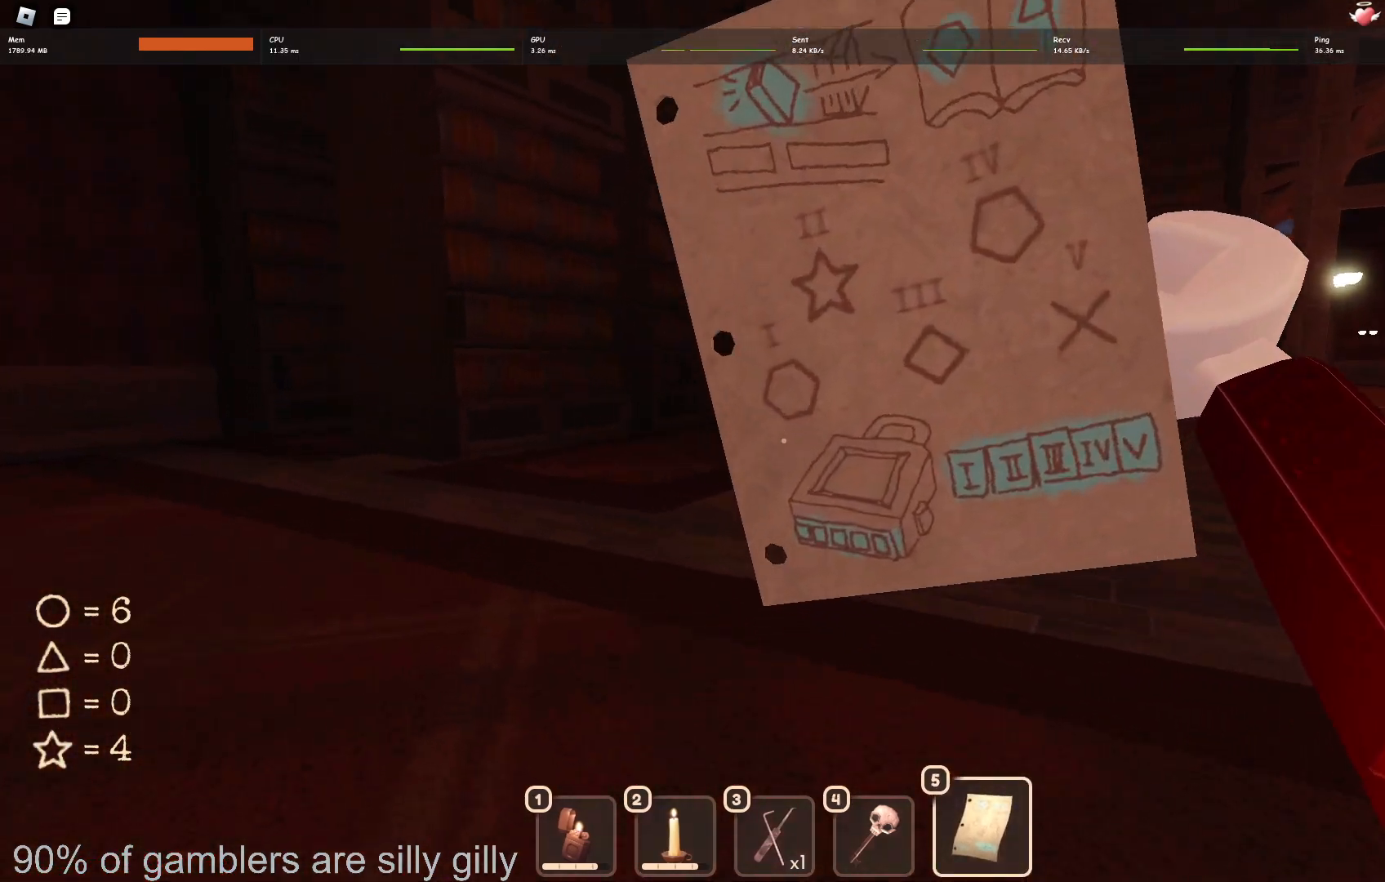
{"keys": ["shift", "w"], "events": [[383, "a", "up"]]}
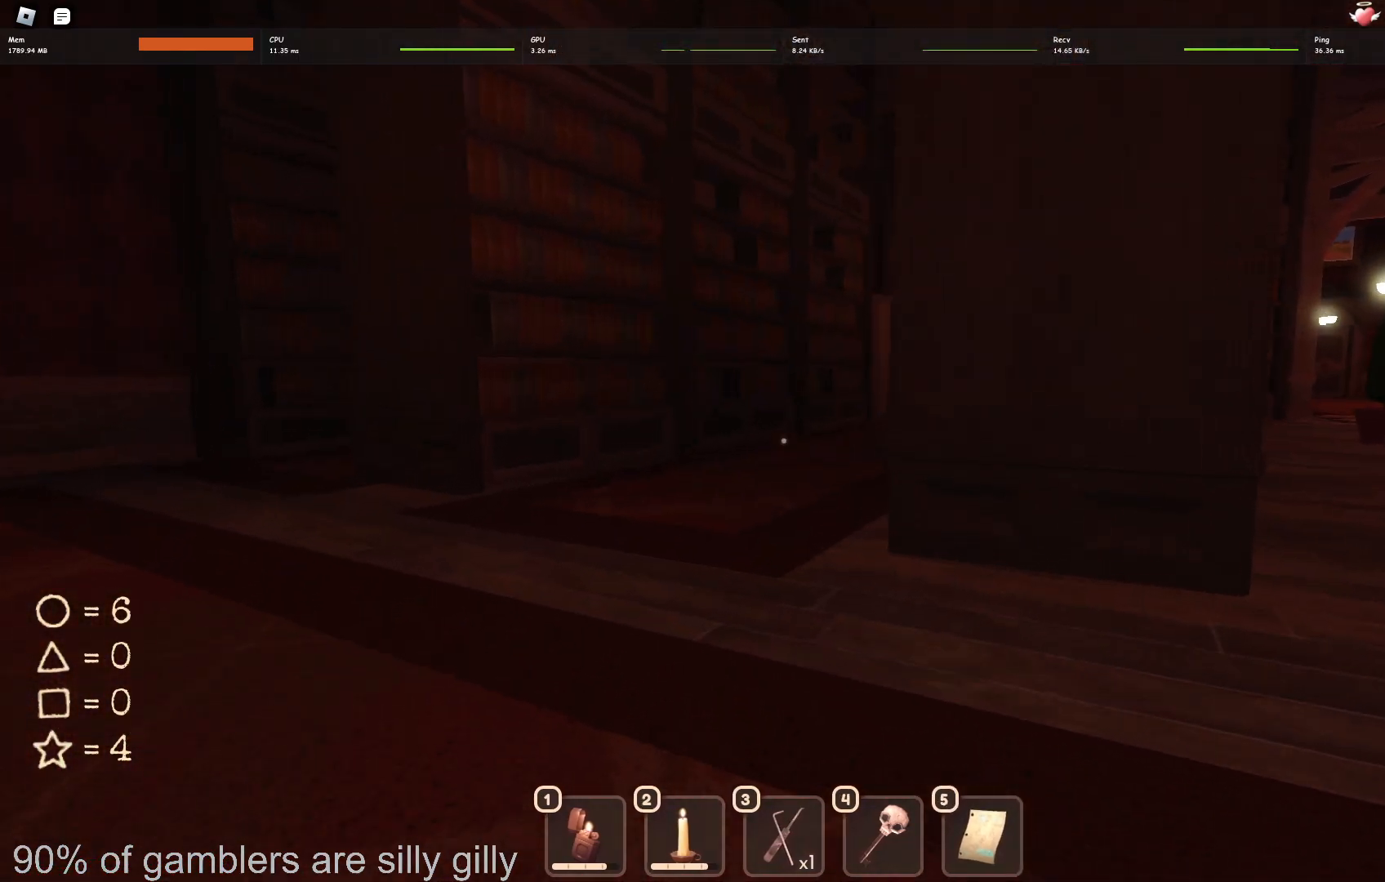
{"keys": ["shift", "w"], "events": []}
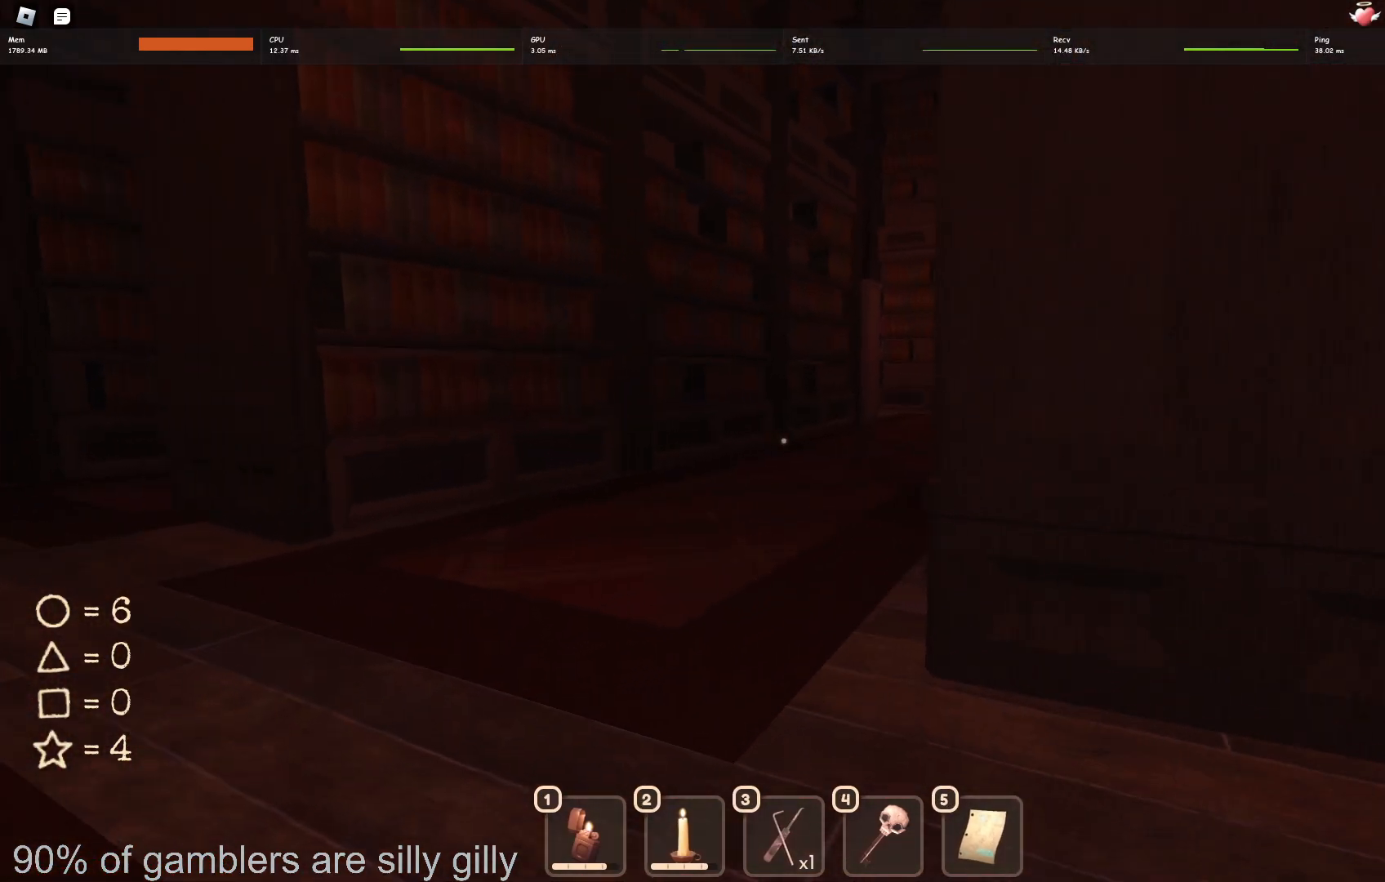
{"keys": ["a", "shift", "w"], "events": [[83, "a", "down"]]}
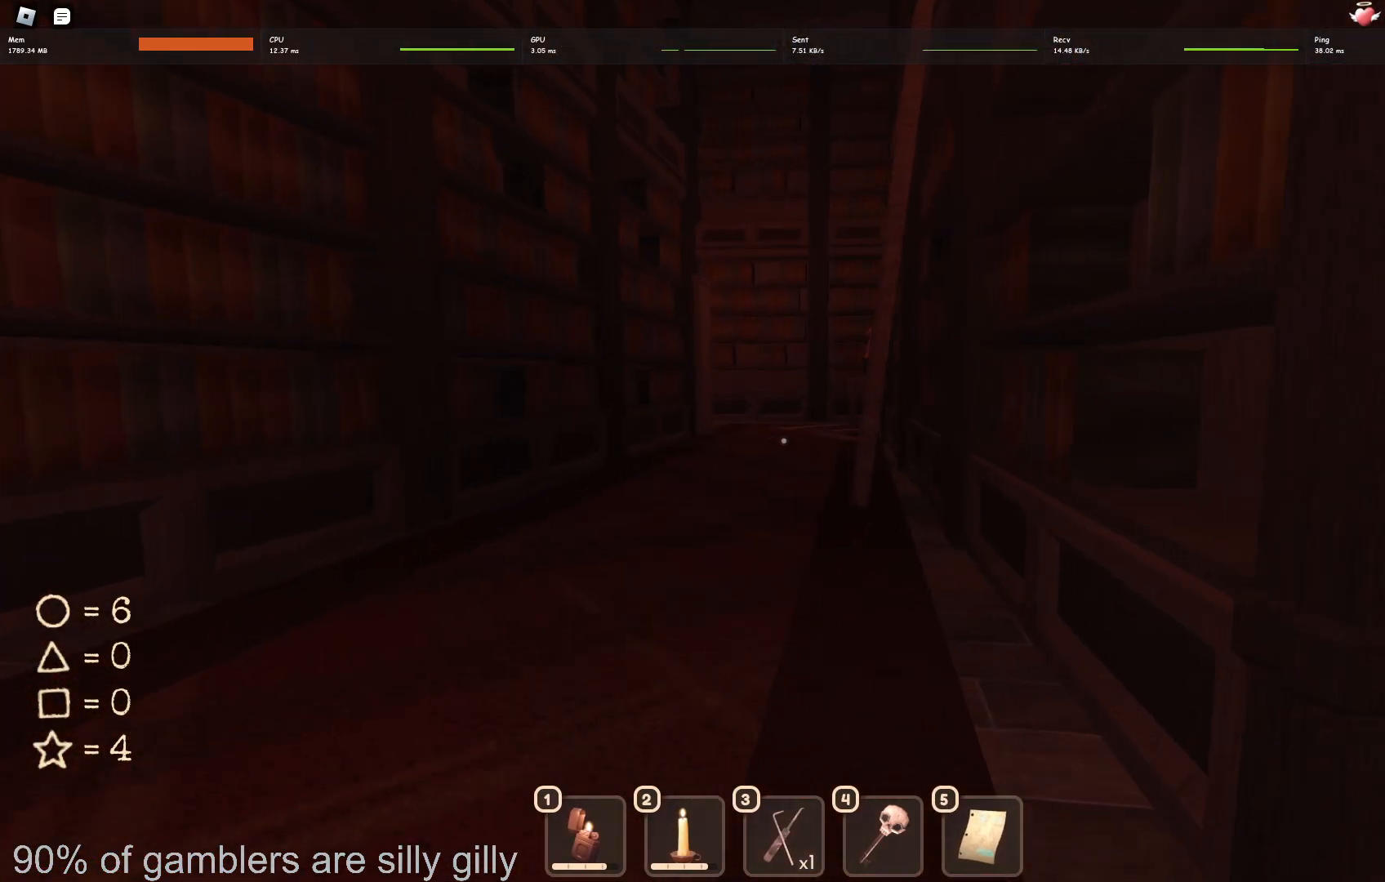
{"keys": ["w"], "events": [[200, "a", "up"], [200, "shift", "up"]]}
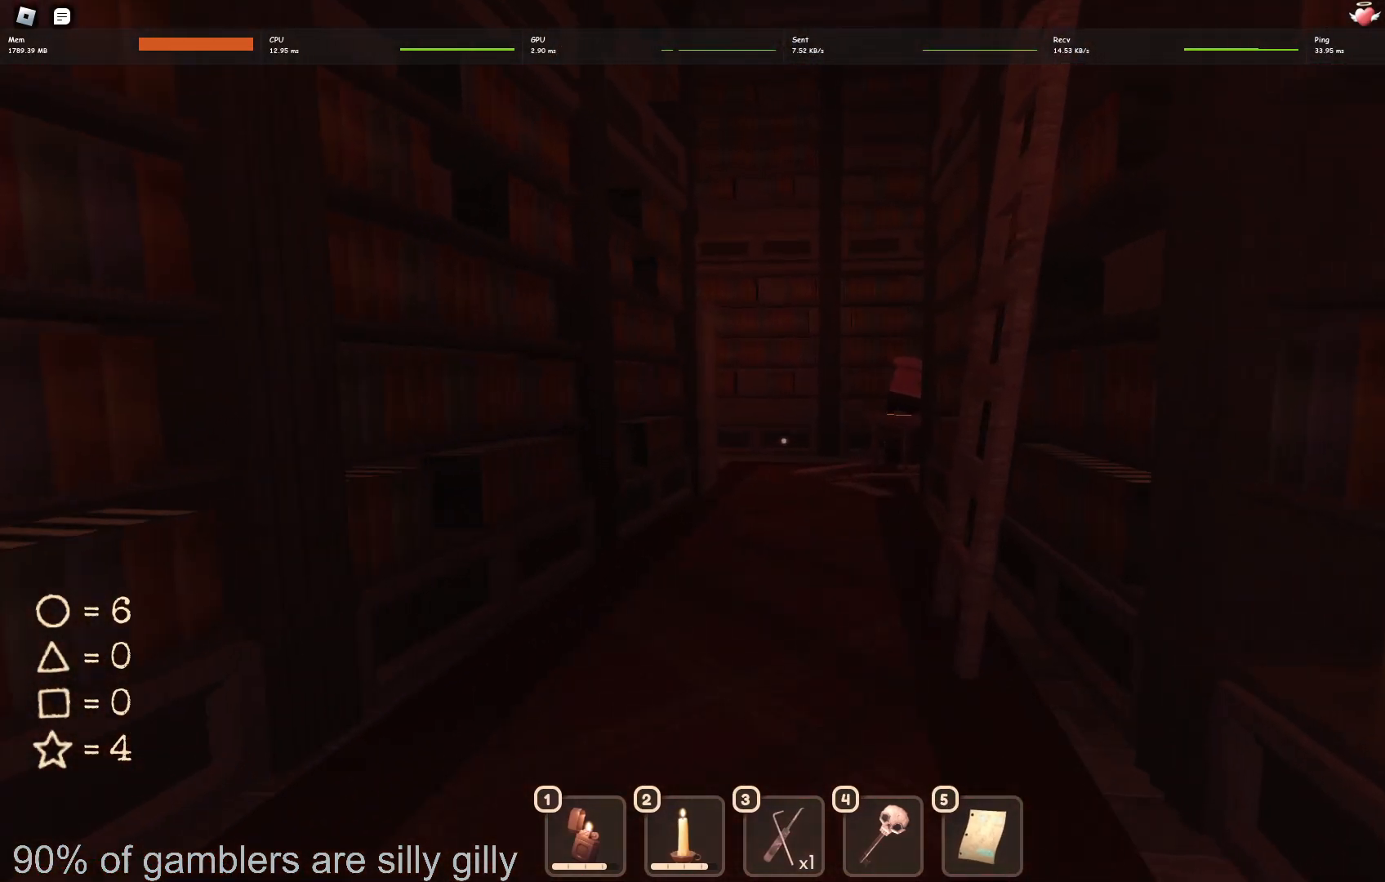
{"keys": ["w"], "events": [[83, "a", "down"], [183, "a", "up"]]}
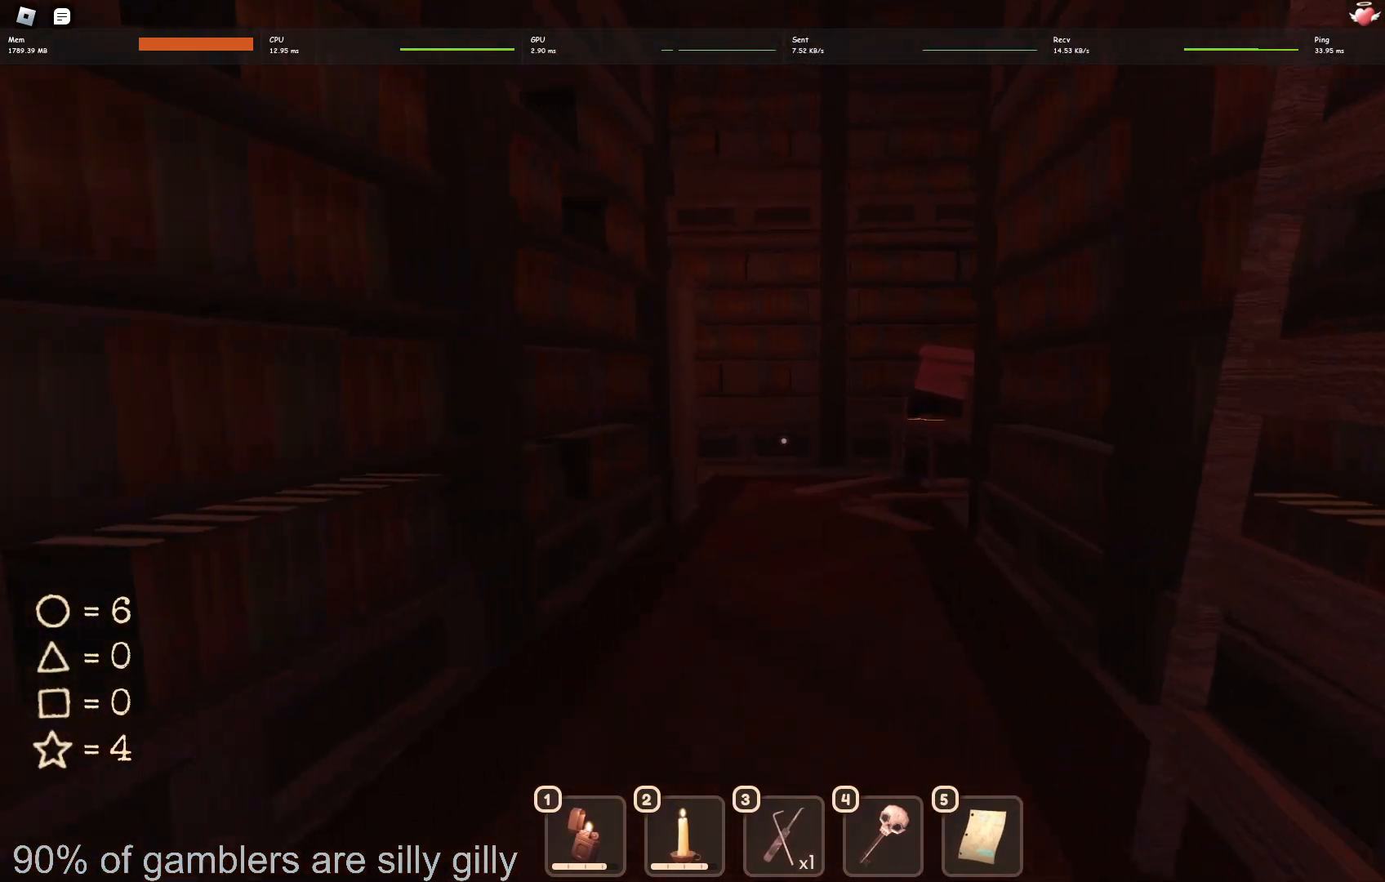
{"keys": ["w"], "events": []}
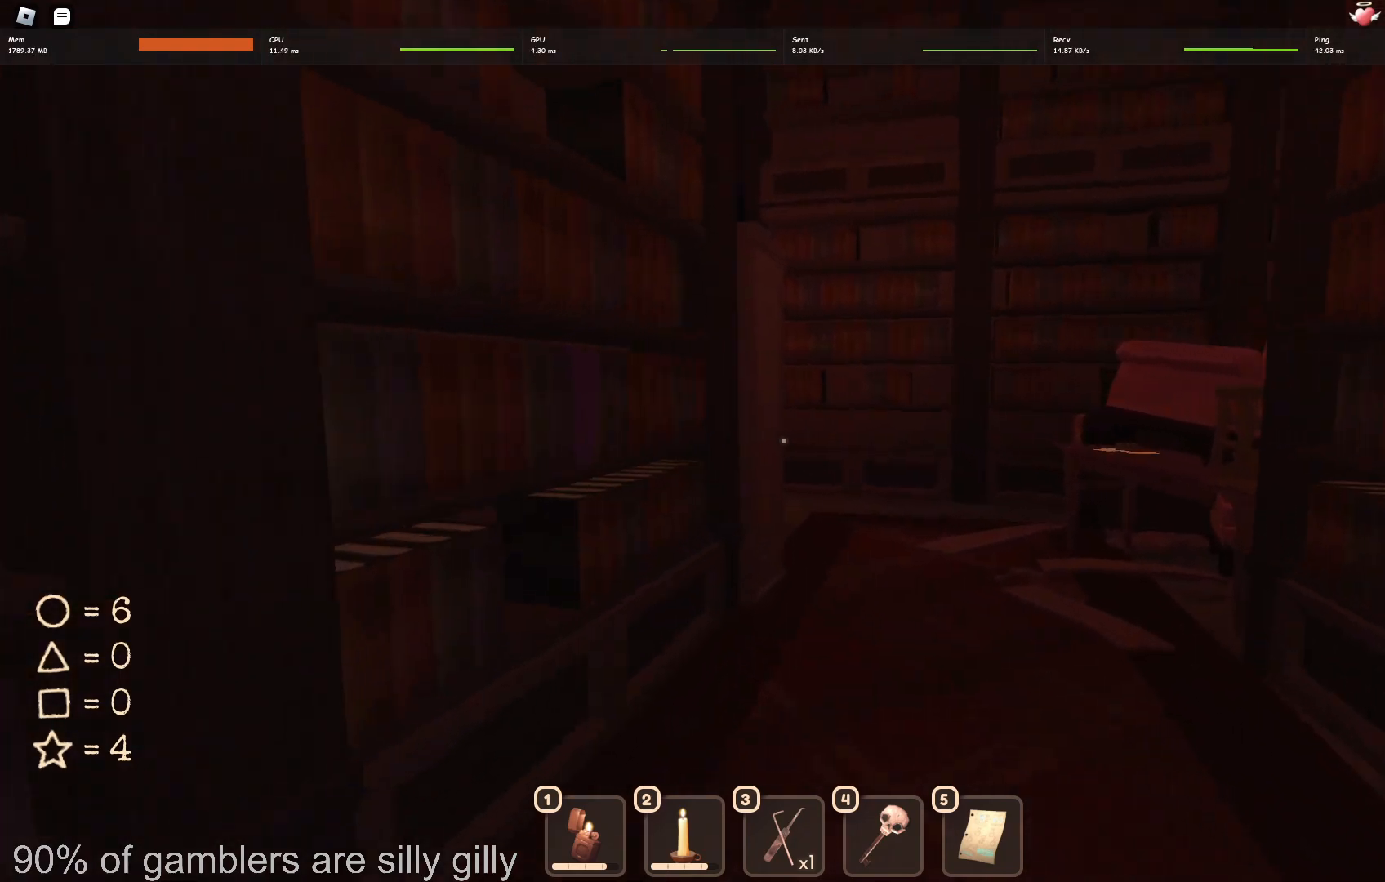
{"keys": ["w"], "events": [[300, "e", "down"], [367, "e", "up"]]}
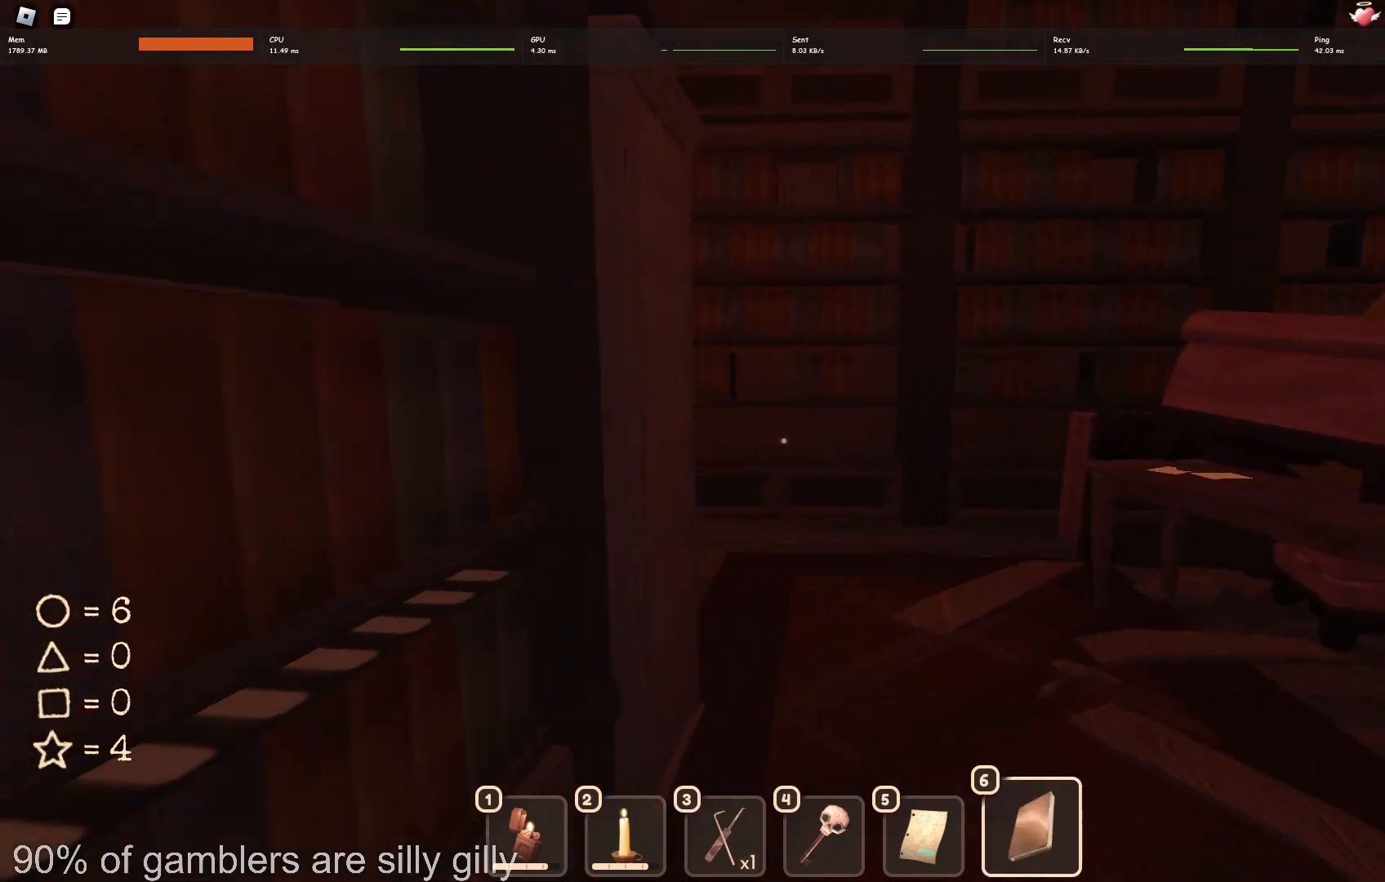
{"keys": ["w"], "events": [[67, "d", "down"], [250, "d", "up"]]}
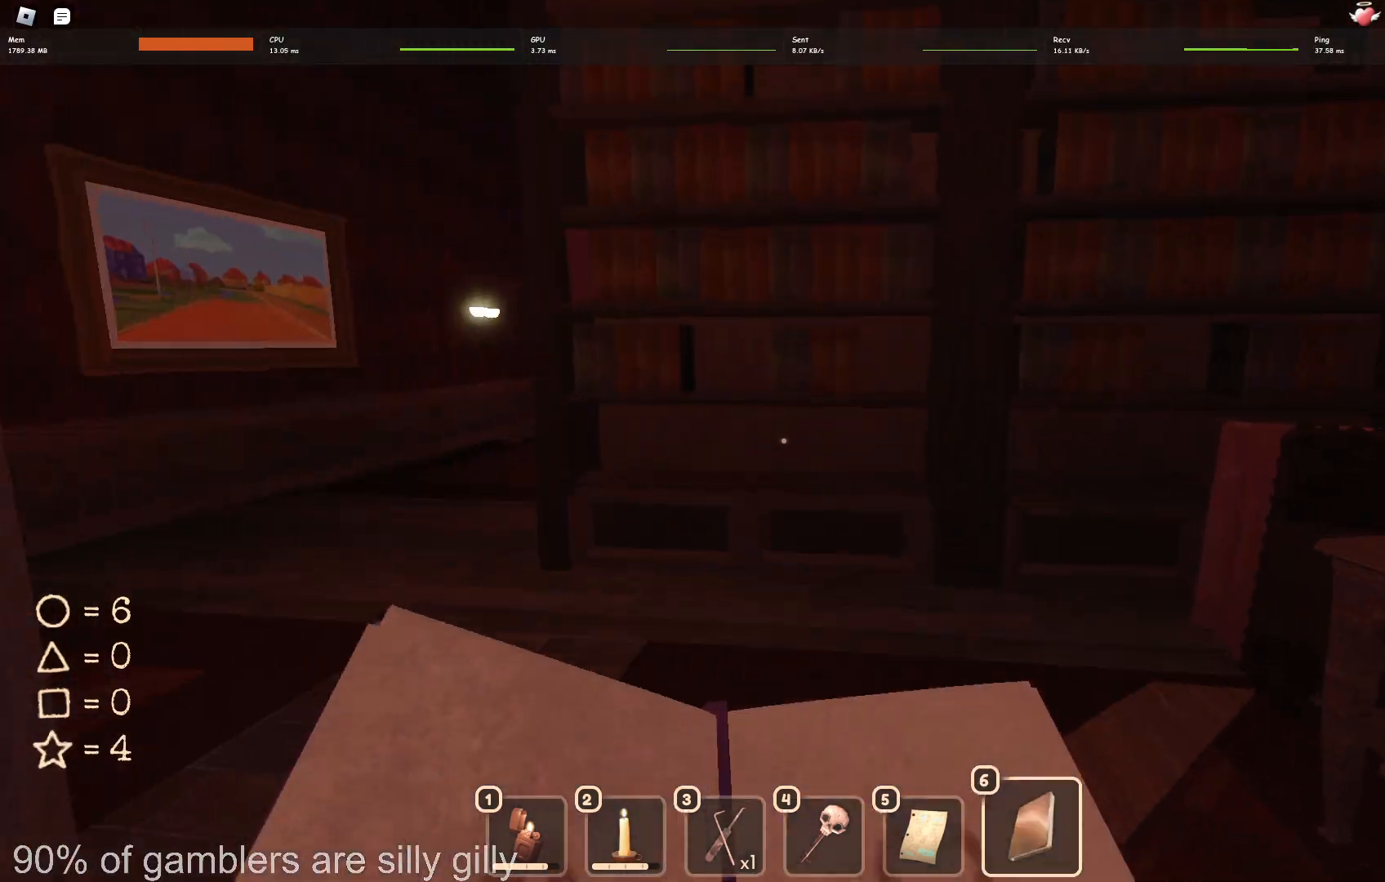
{"keys": ["w"], "events": []}
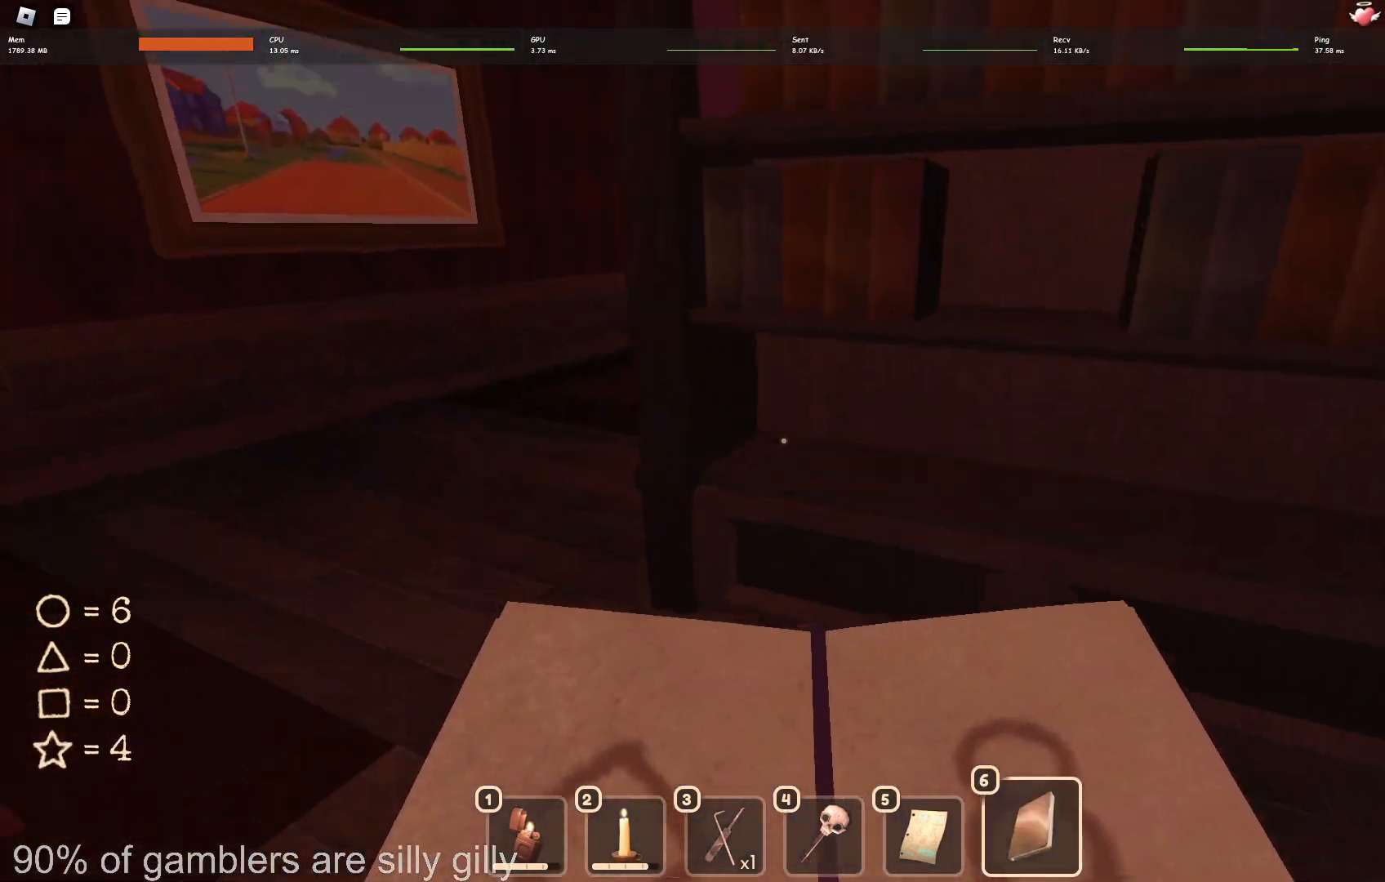
{"keys": ["a", "e", "w"], "events": [[250, "a", "down"], [317, "e", "down"], [333, "w", "up"], [367, "e", "up"], [450, "e", "down"], [483, "w", "down"]]}
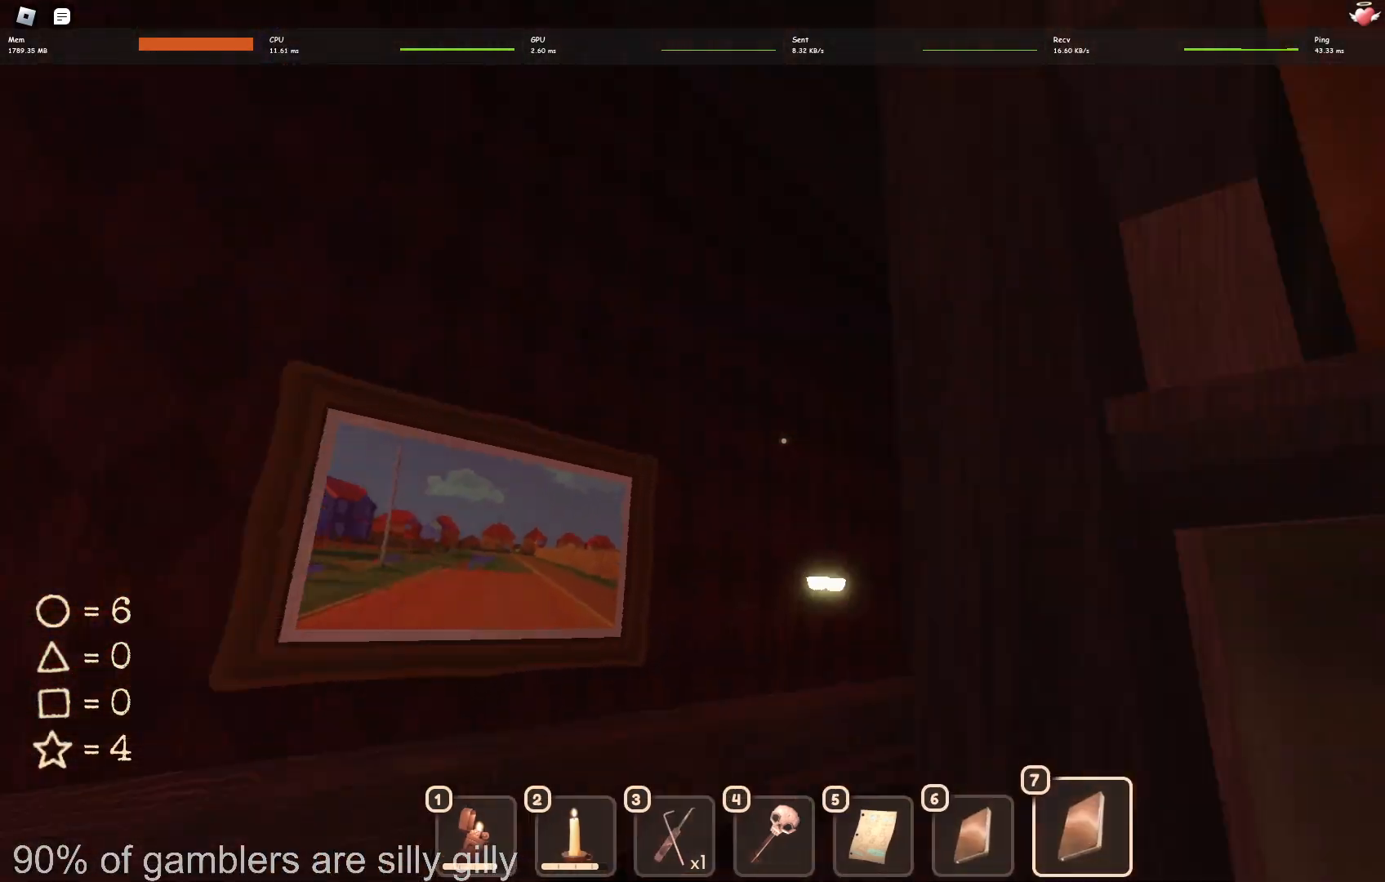
{"keys": ["w"], "events": [[33, "e", "up"], [200, "a", "up"]]}
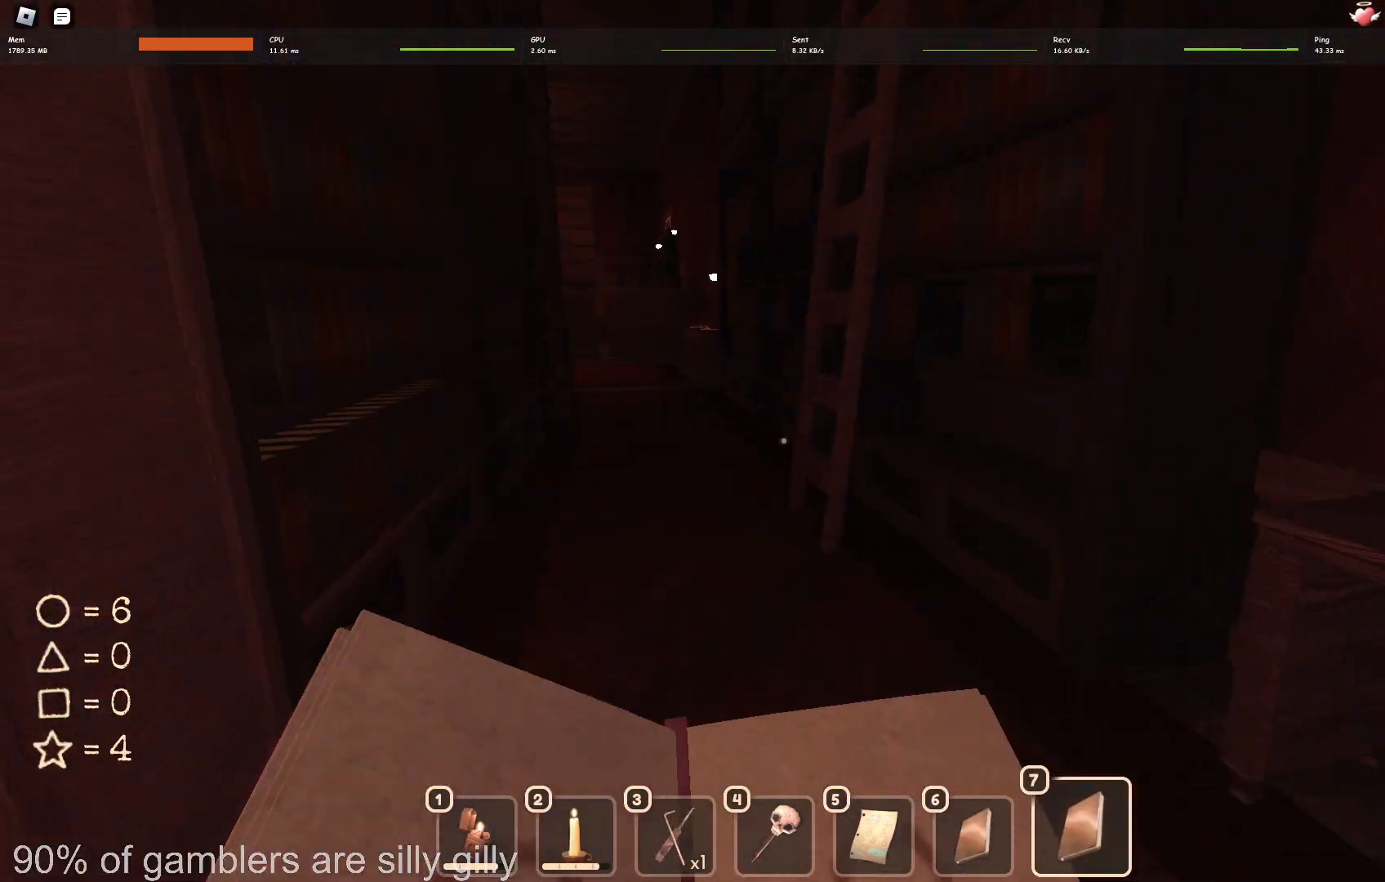
{"keys": ["a", "w"], "events": [[467, "a", "down"]]}
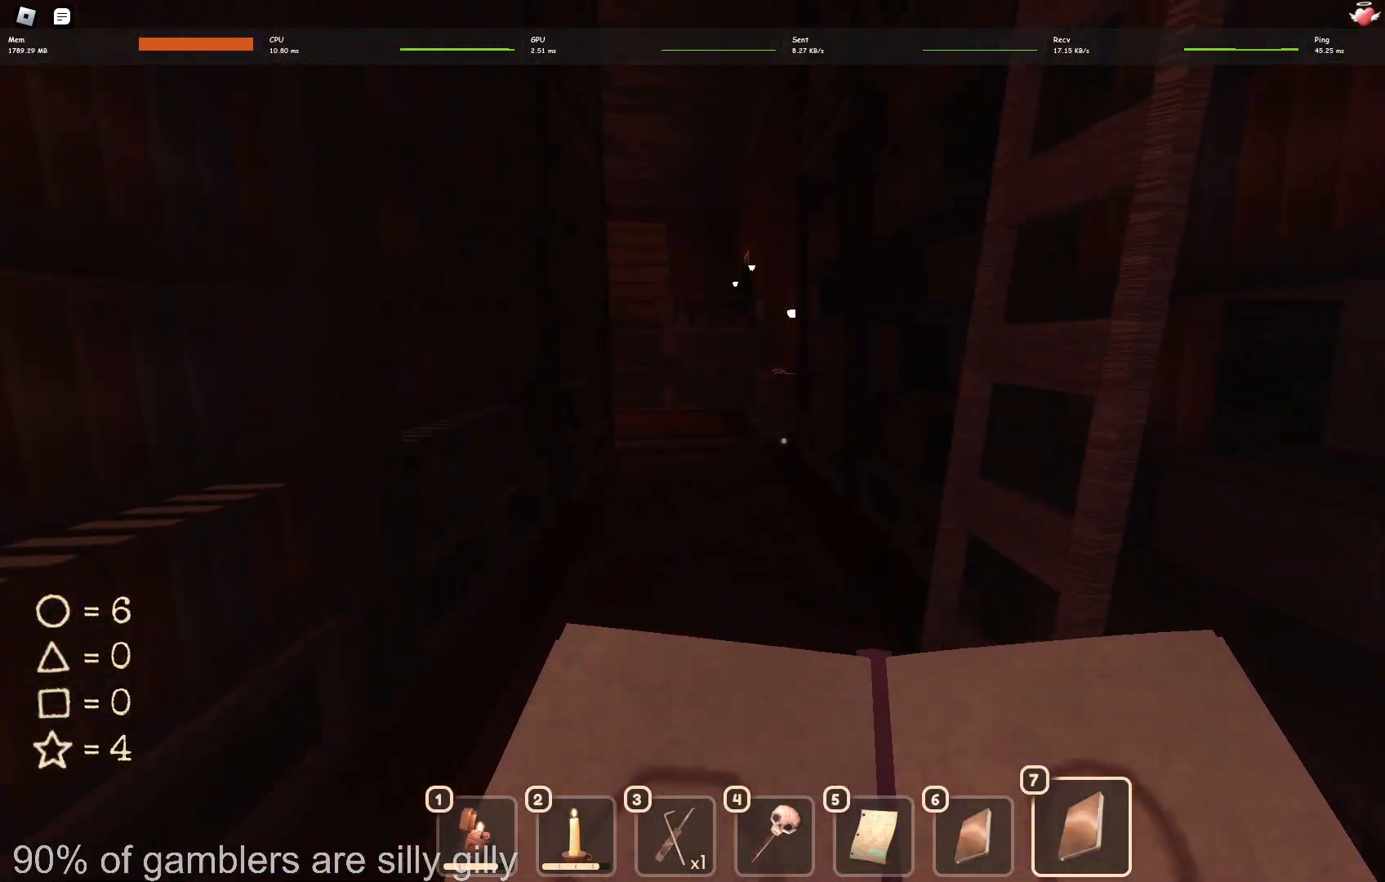
{"keys": ["w"], "events": [[83, "a", "up"], [300, "a", "down"], [450, "a", "up"]]}
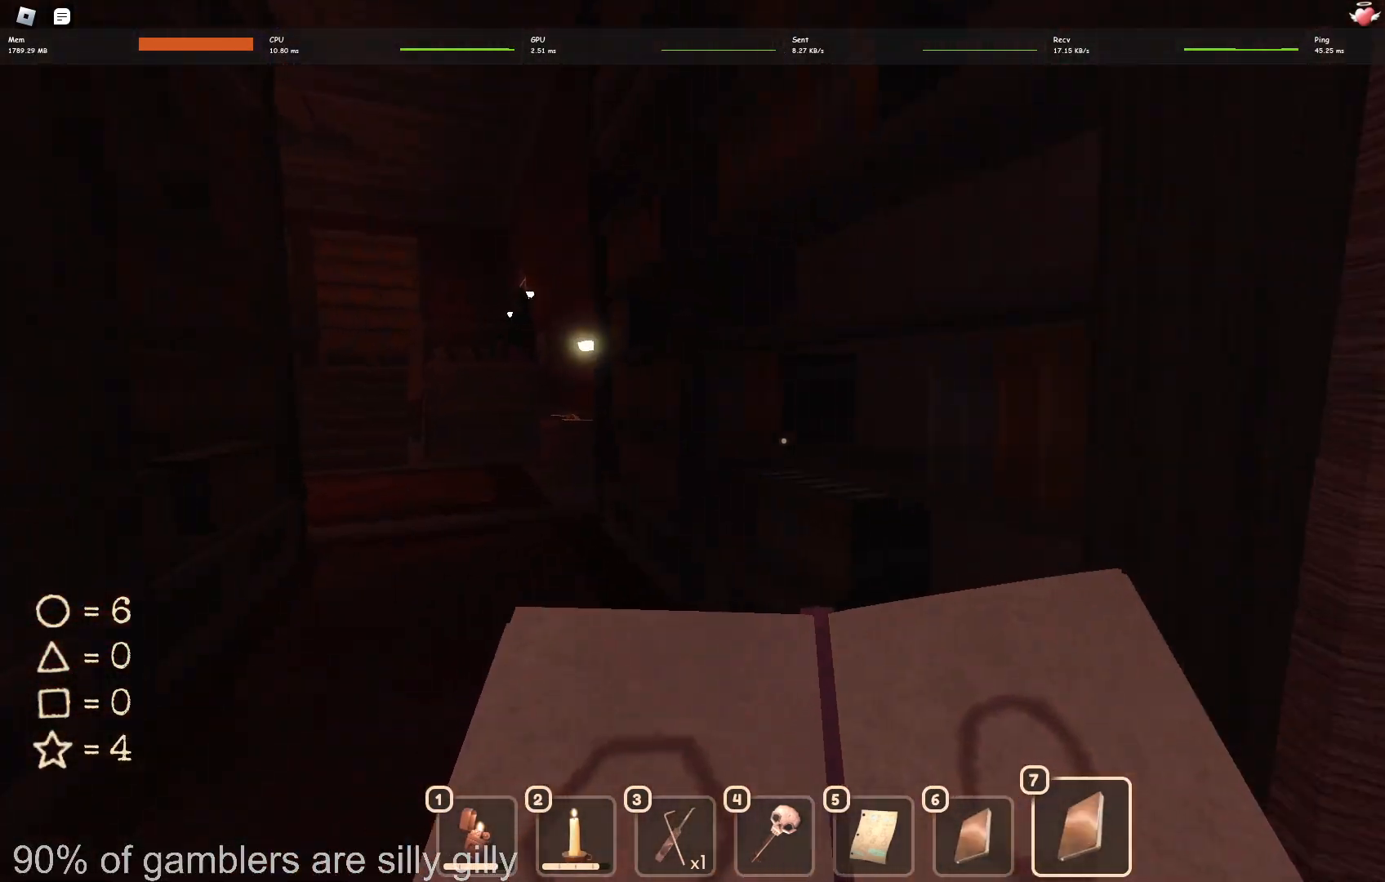
{"keys": ["a", "w"], "events": [[150, "a", "down"], [250, "a", "up"], [467, "a", "down"]]}
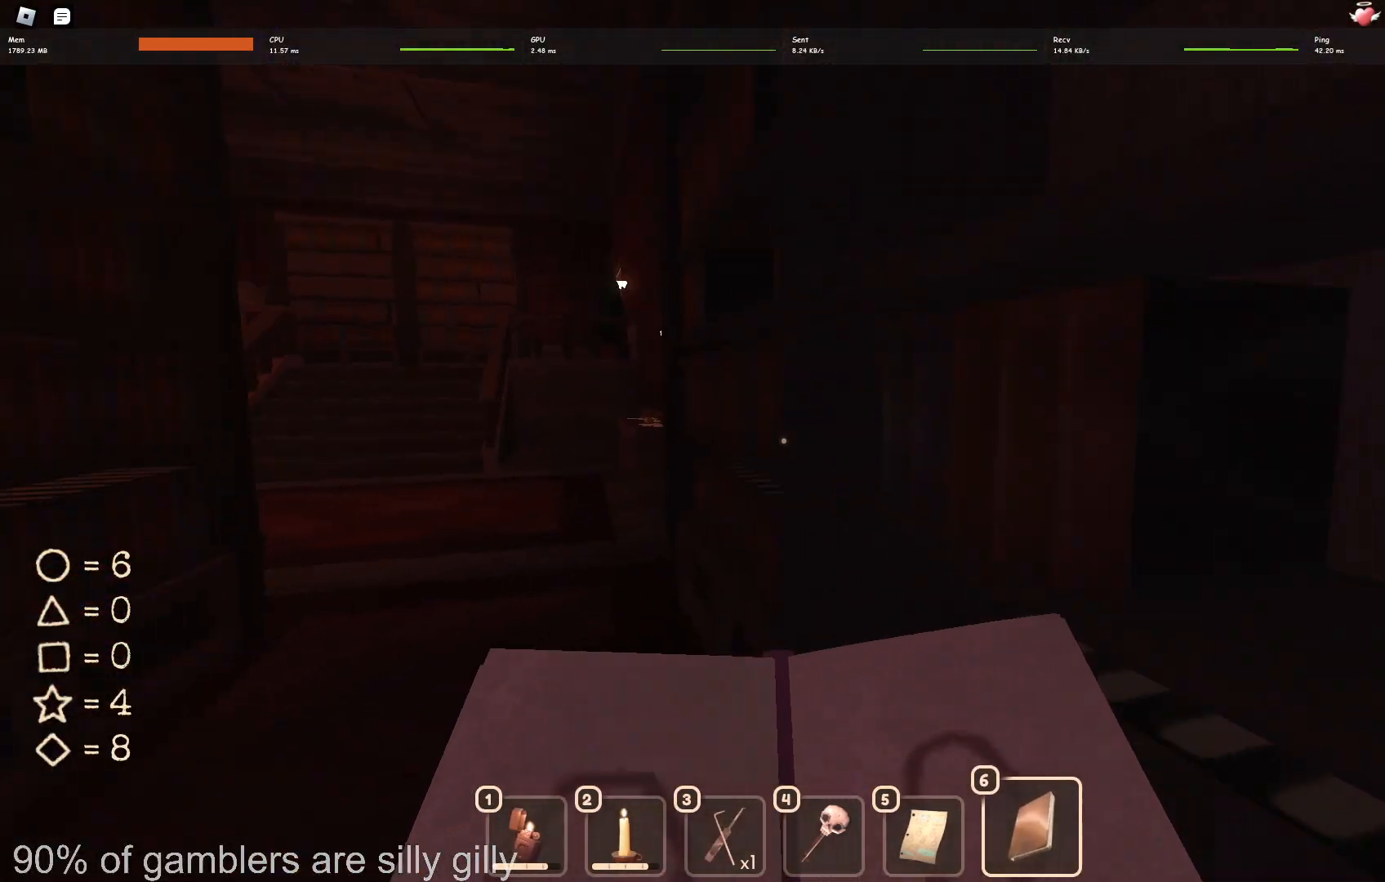
{"keys": ["d", "w"], "events": [[50, "a", "up"], [433, "d", "down"]]}
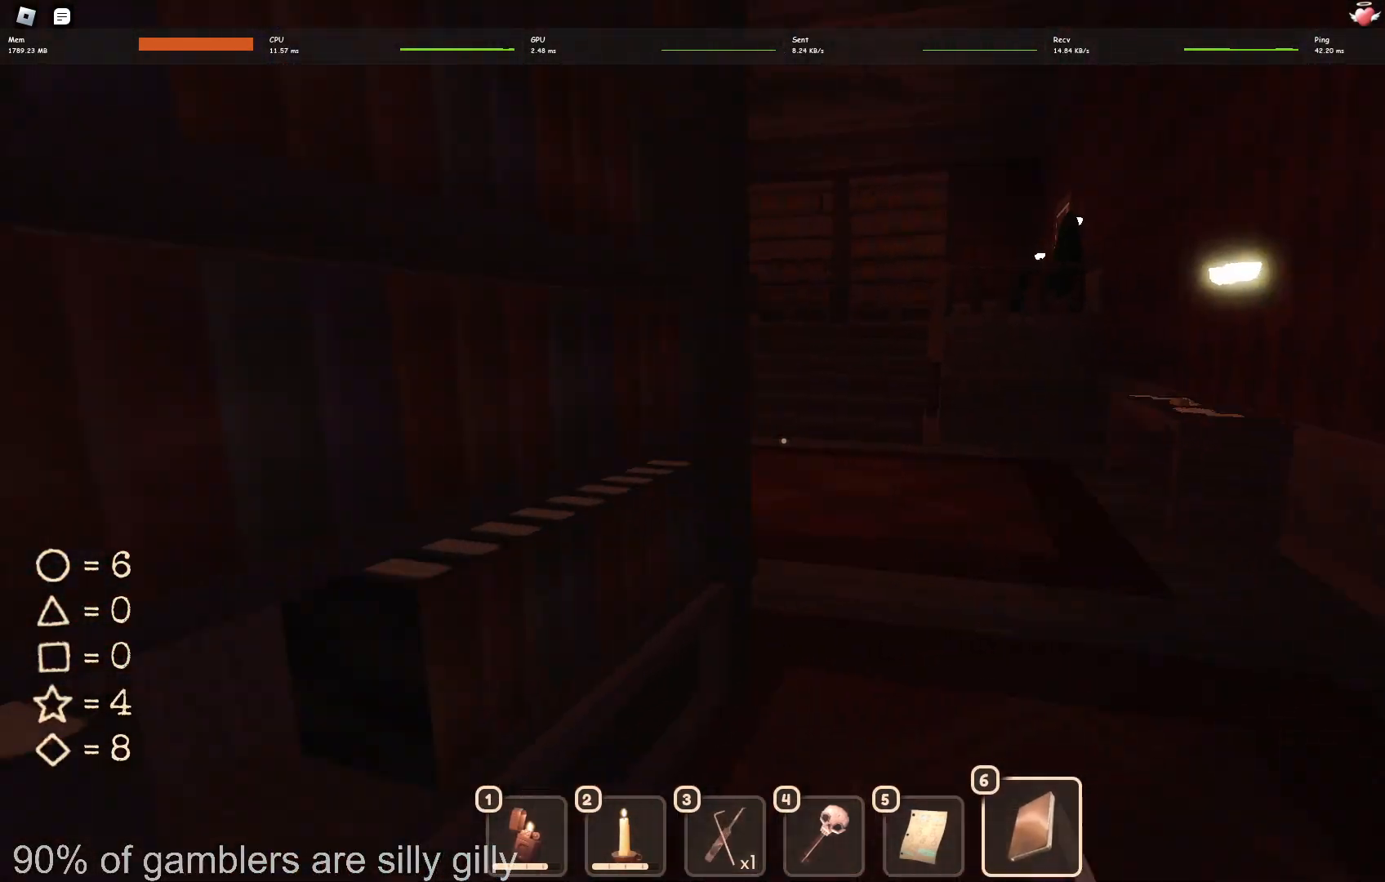
{"keys": ["shift", "w"], "events": [[83, "d", "up"], [500, "shift", "down"]]}
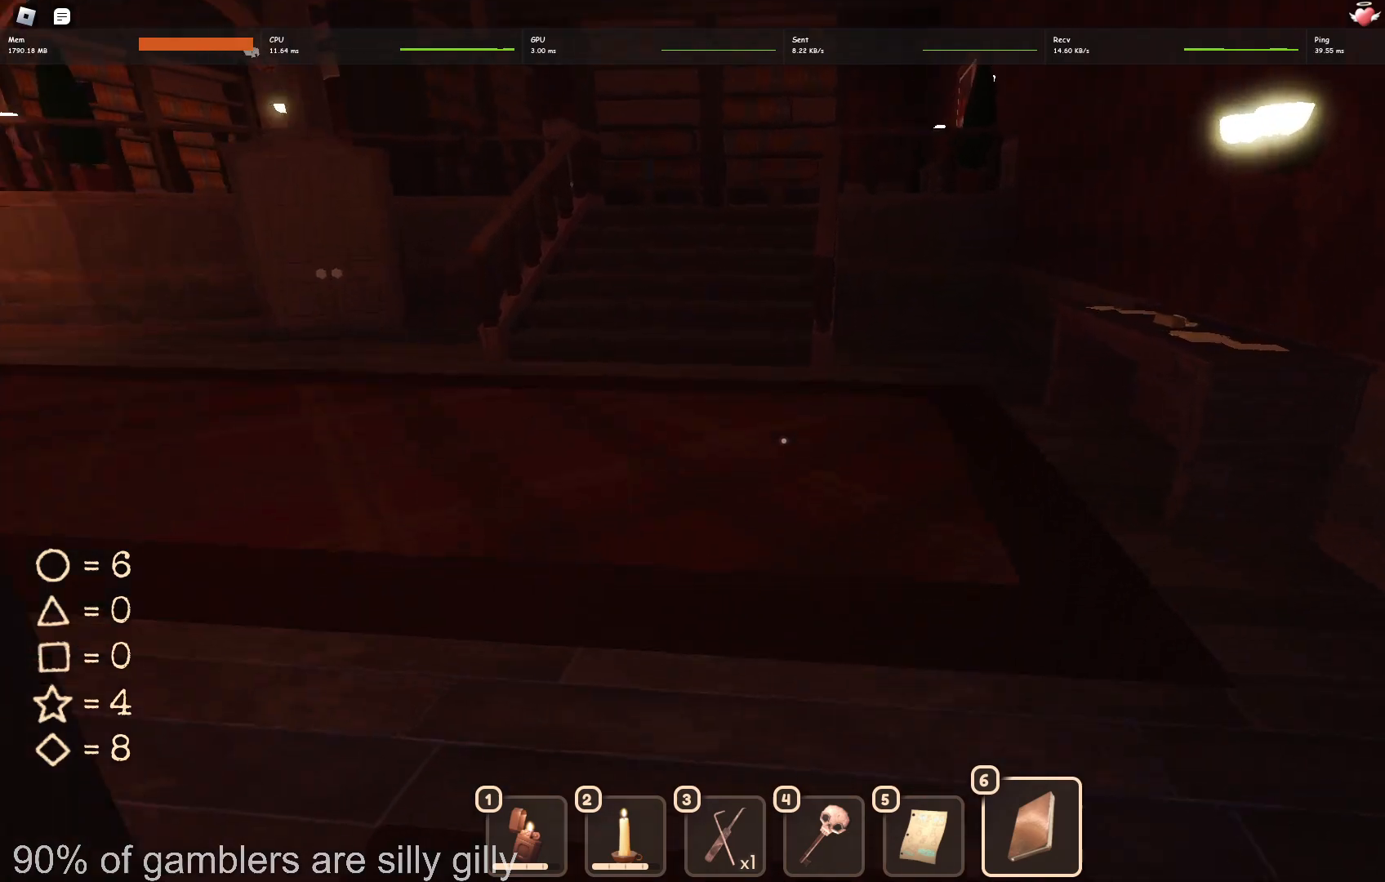
{"keys": ["shift", "w"], "events": []}
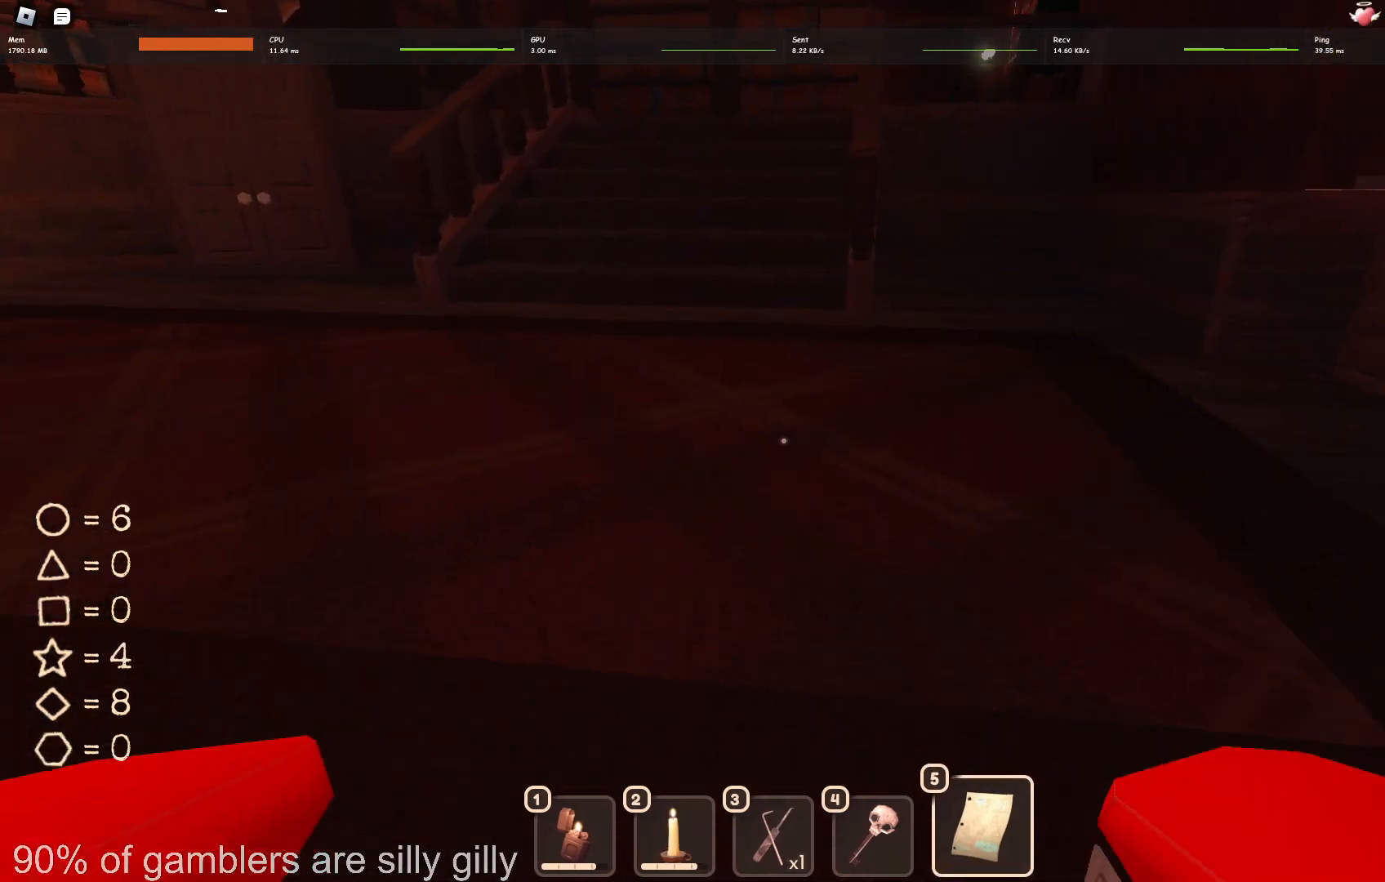
{"keys": ["shift", "w"], "events": []}
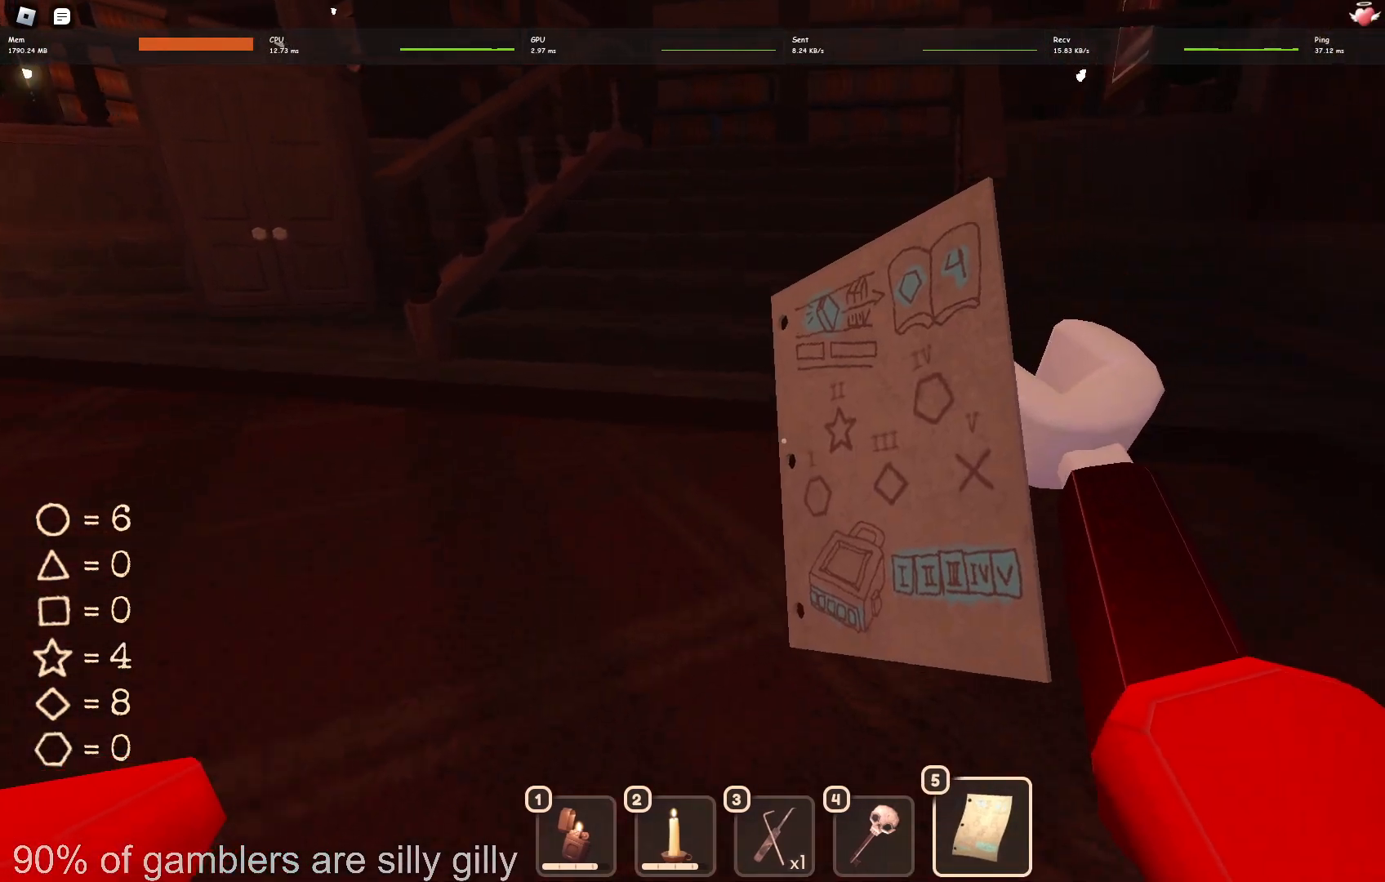
{"keys": ["shift", "w"], "events": []}
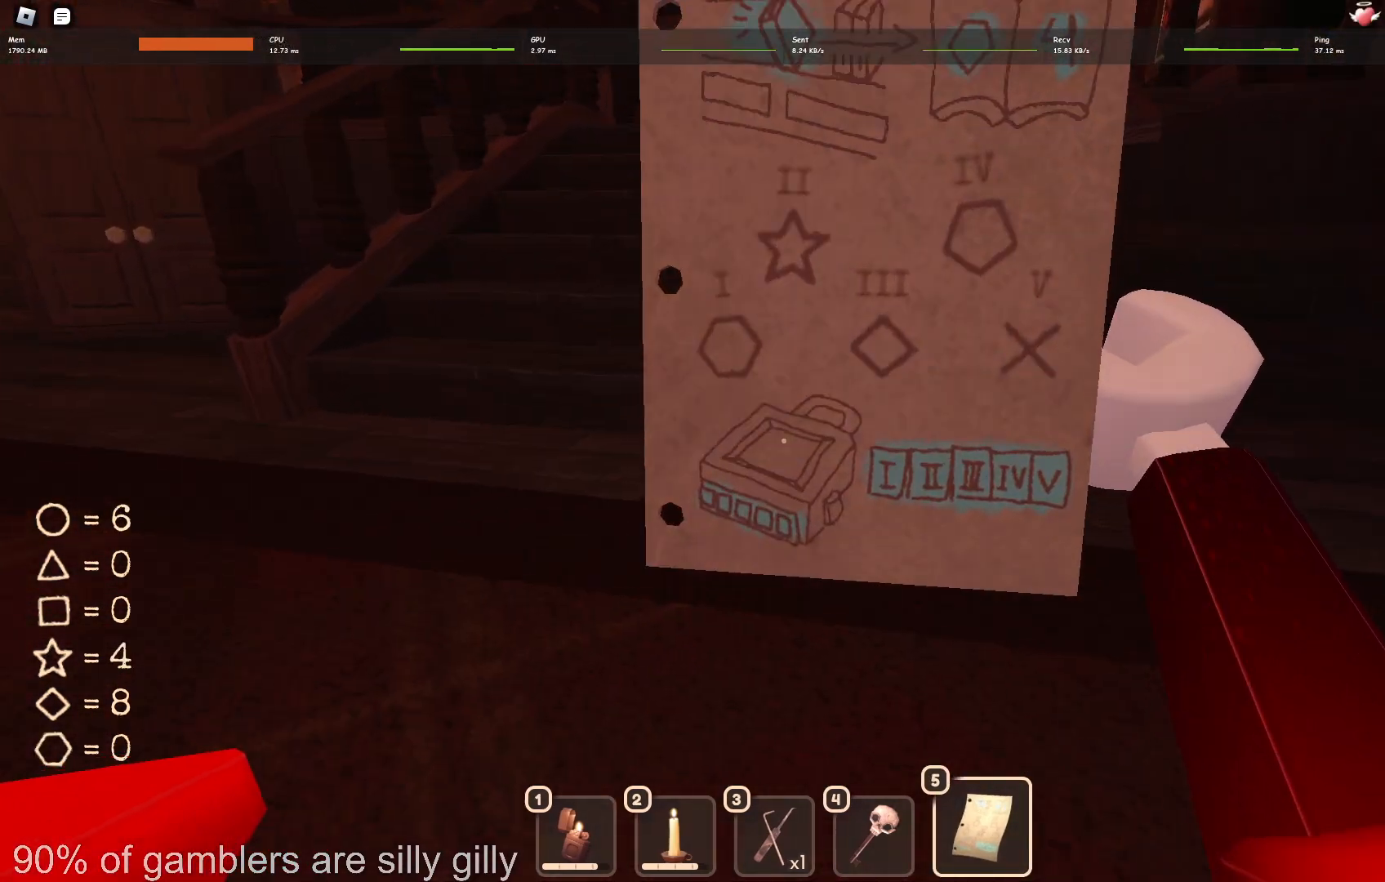
{"keys": ["w"], "events": [[100, "shift", "up"]]}
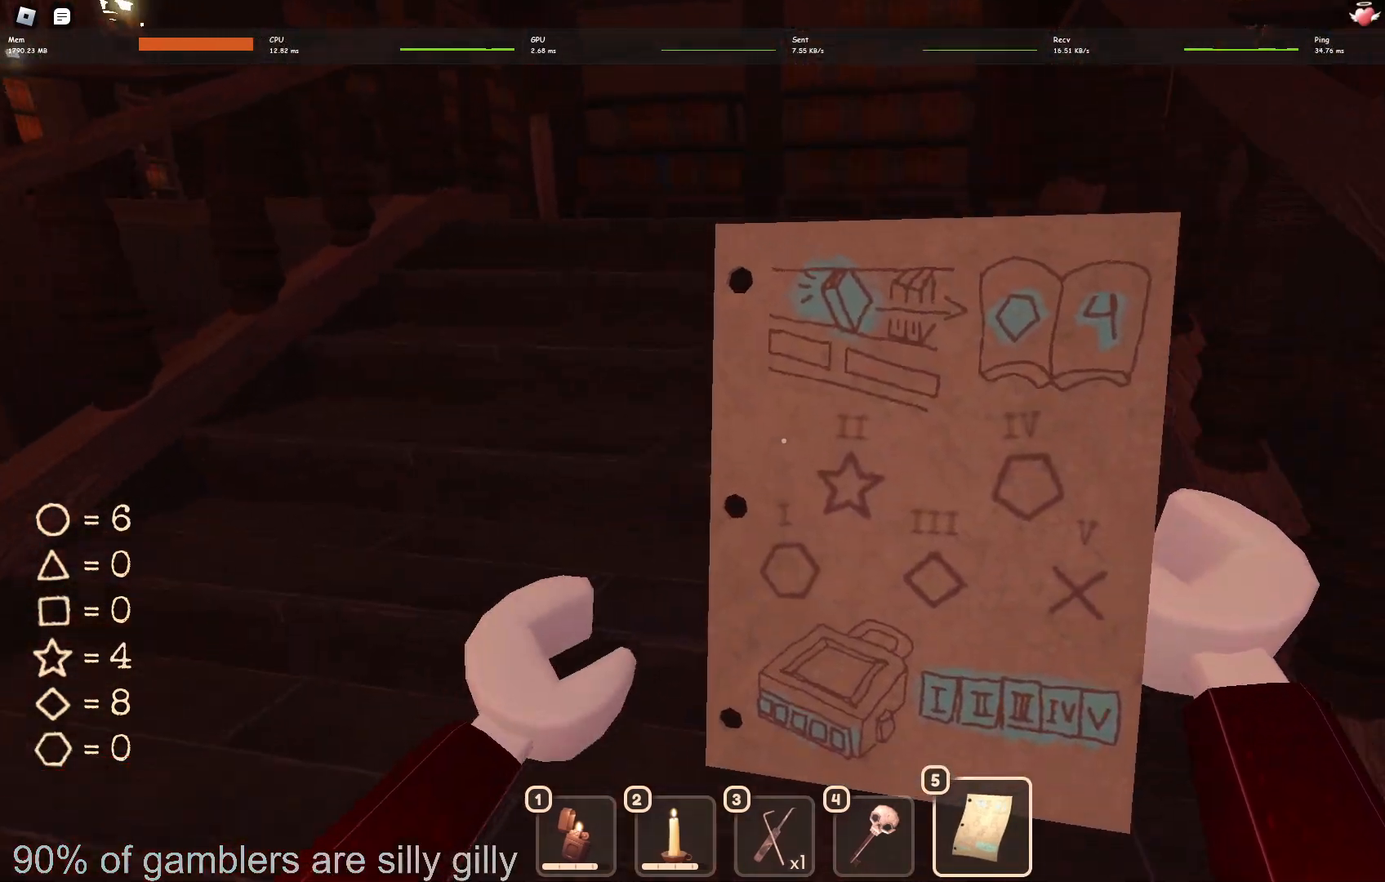
{"keys": ["w"], "events": []}
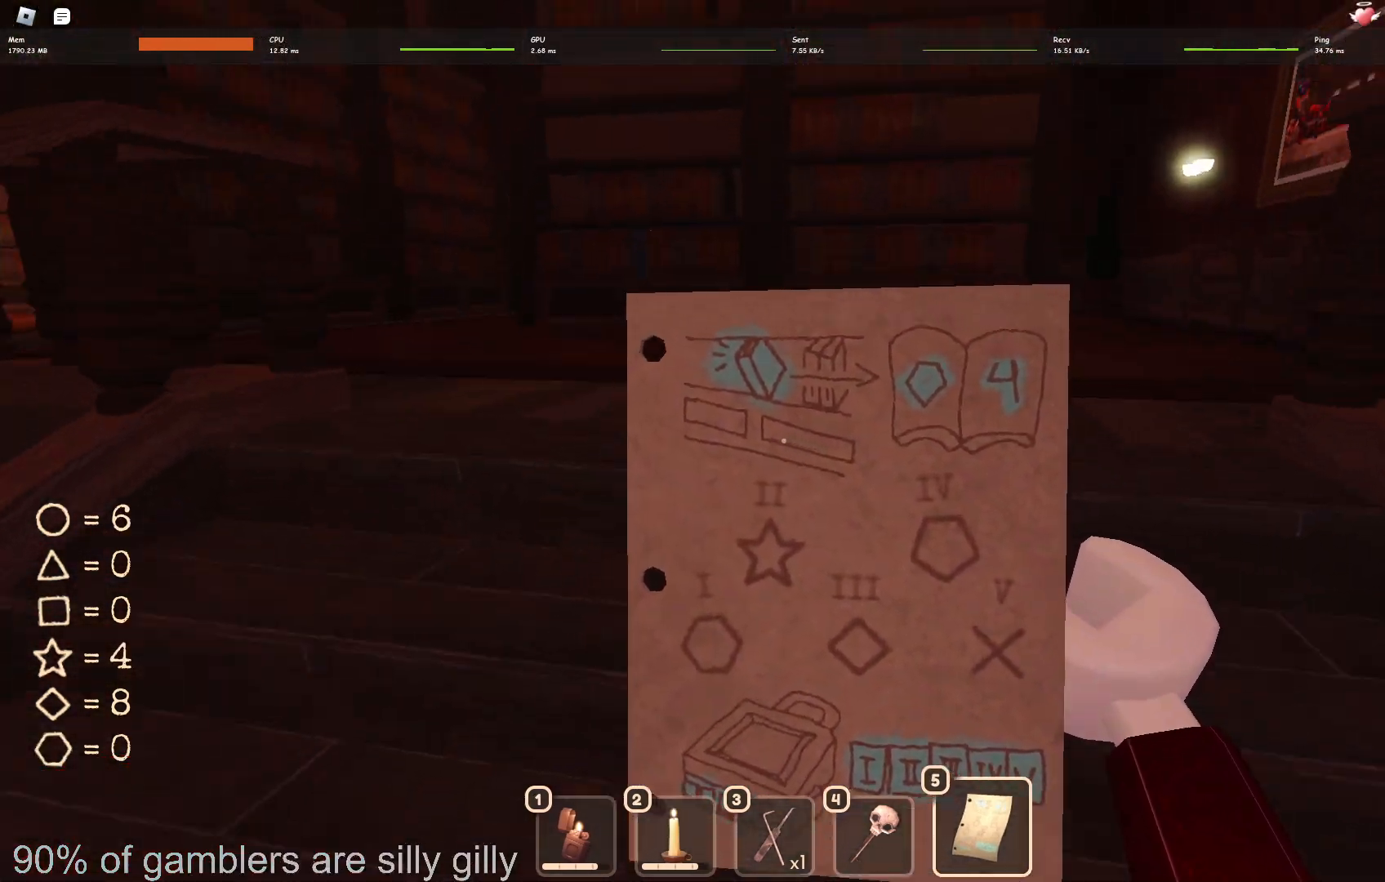
{"keys": ["w"], "events": []}
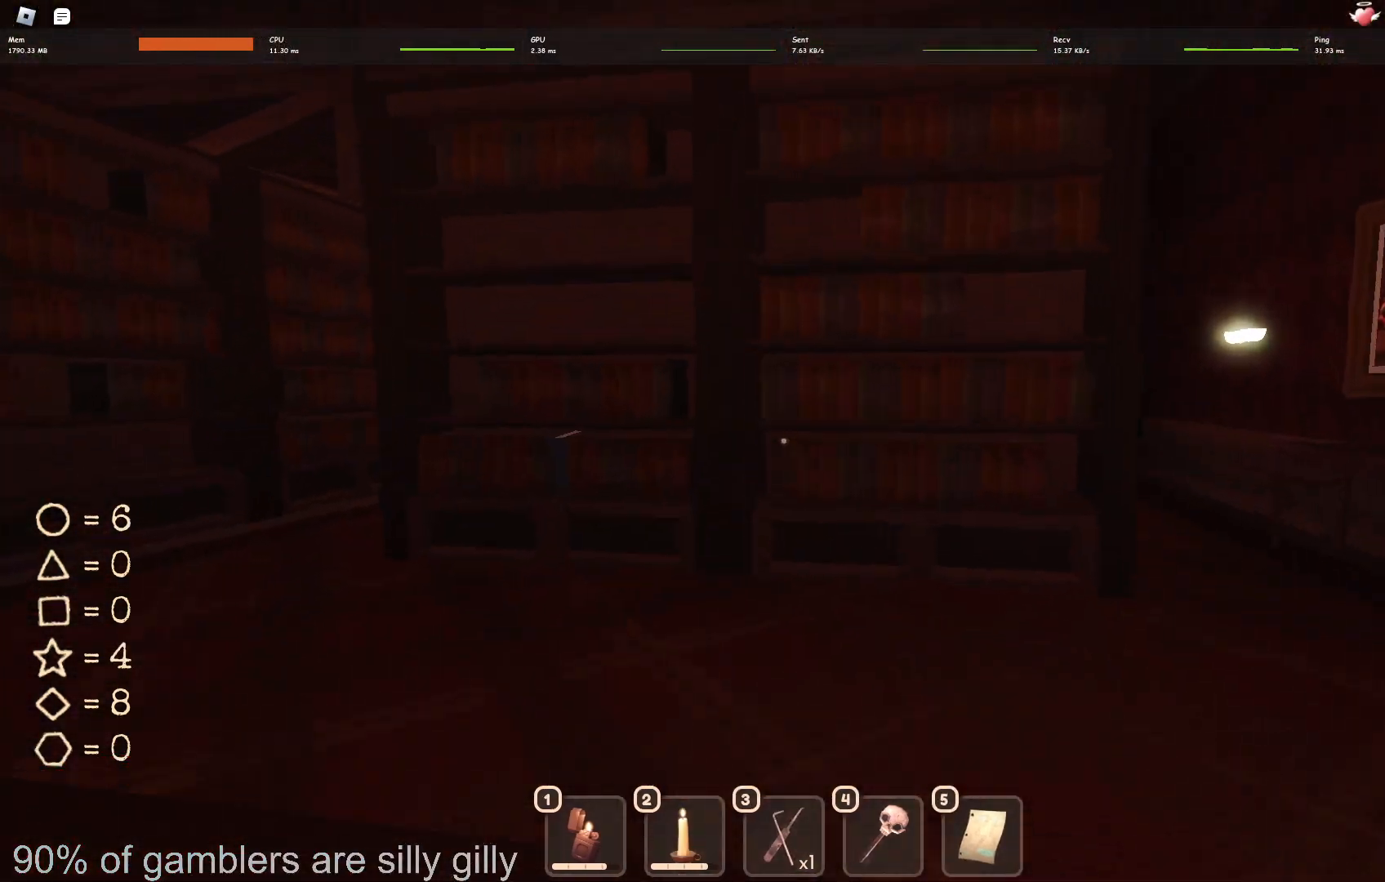
{"keys": ["w"], "events": []}
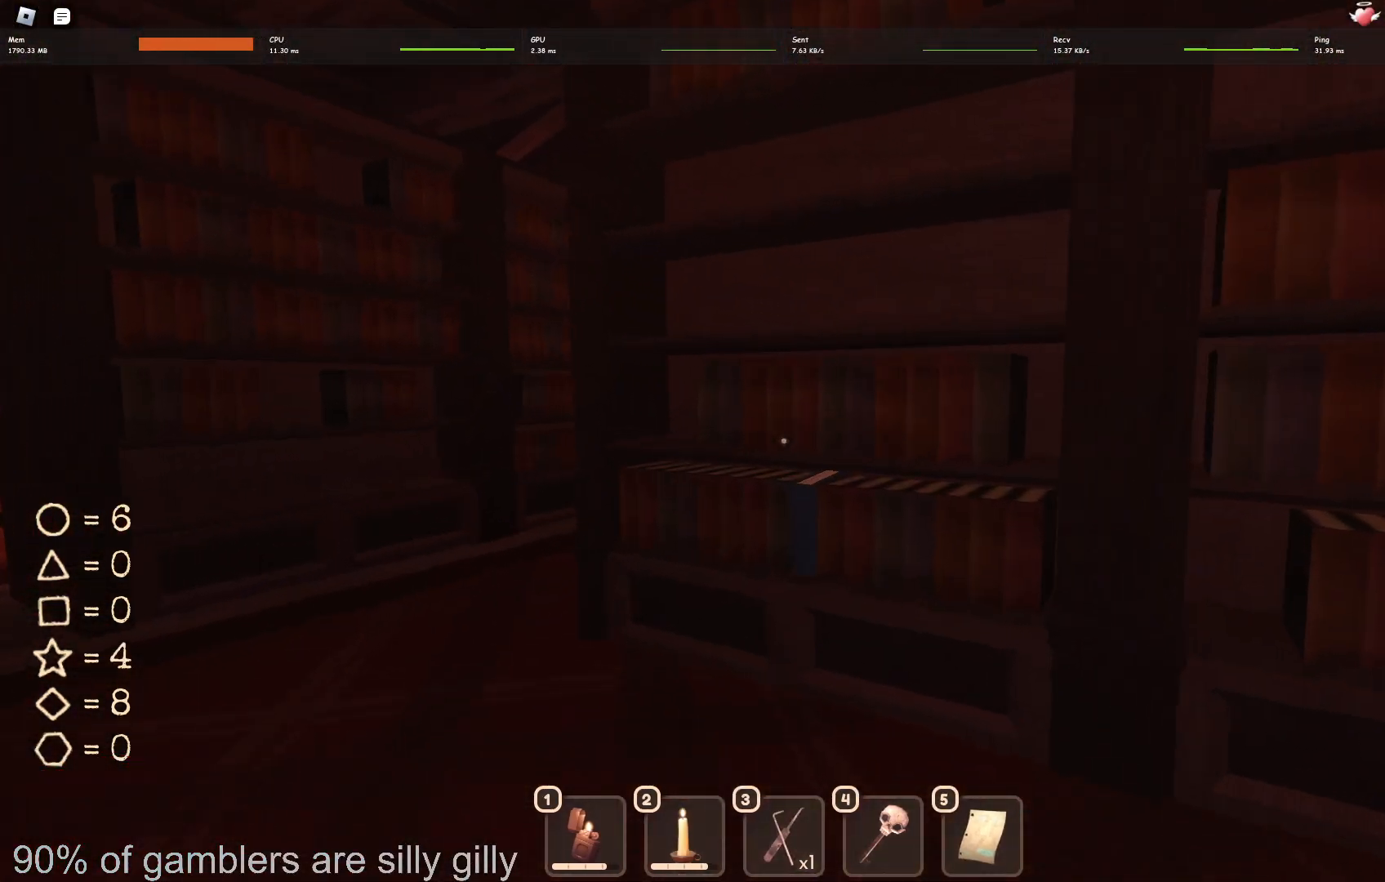
{"keys": ["a", "w"], "events": [[367, "a", "down"], [450, "e", "down"], [500, "e", "up"]]}